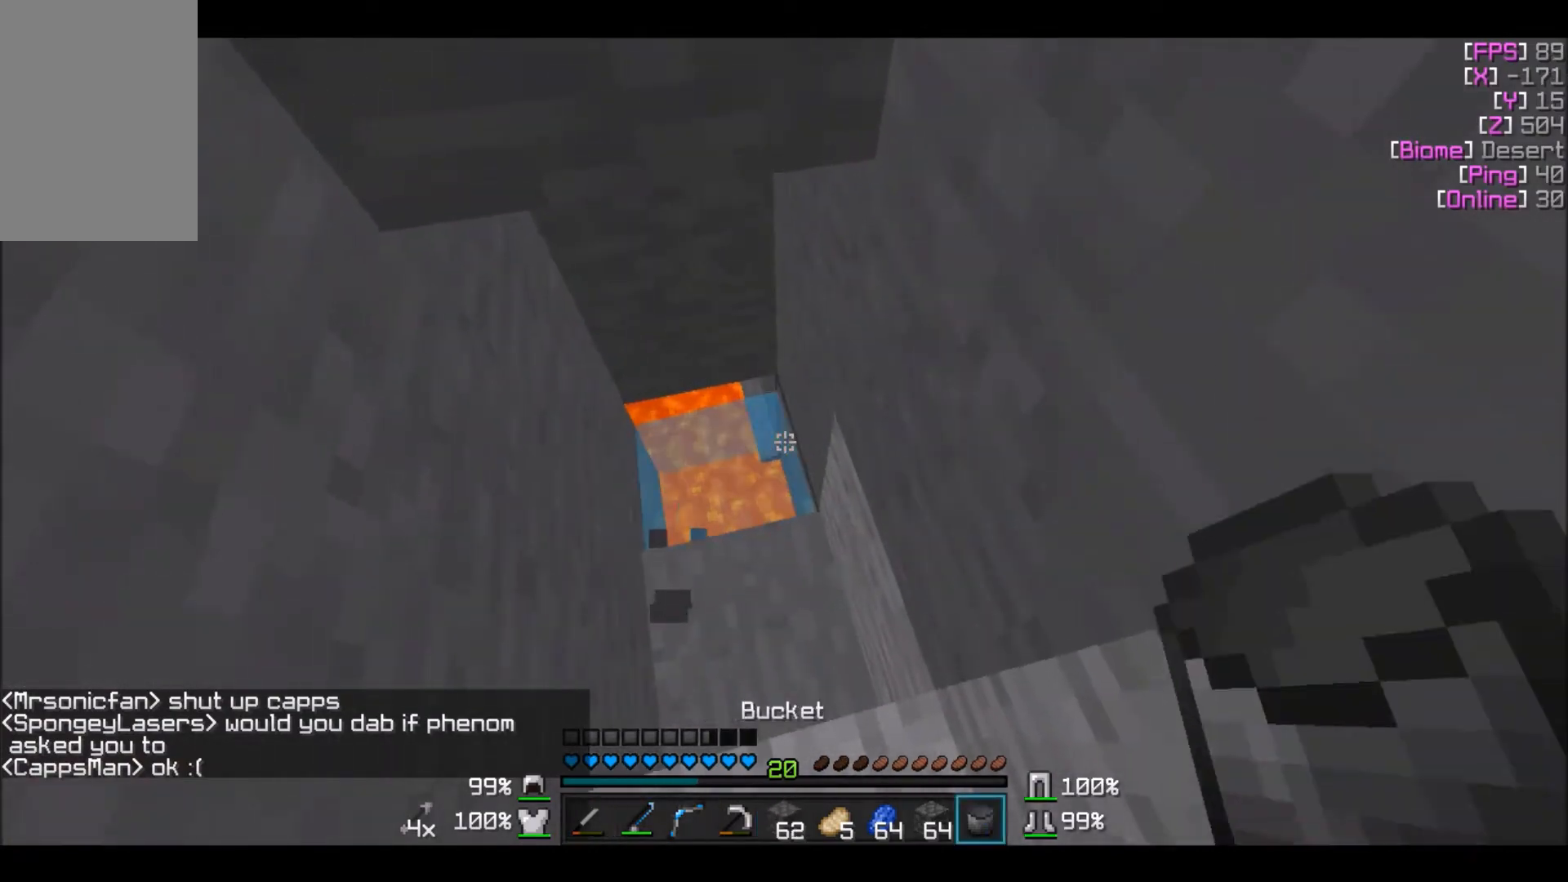
Gameplay with keyboard and mouse; each line is a JSON object with the keys and mouse buttons held at the frame after it. "events" lists presses ("down") and releases ("up") of "a", "d", "s", "w", "mouse_left" and "mouse_right" between this image and that frame as [ms after this image, input, new state], when the widget could be followed in between. "mouse_left", "mouse_right" = the "left", "right" buttons of the "mouse" list. No other keys are recorded. Fast repeated clicks can show as one long hold. Mouse movement is not recorded.
{"keys": ["w"], "mouse": [], "events": []}
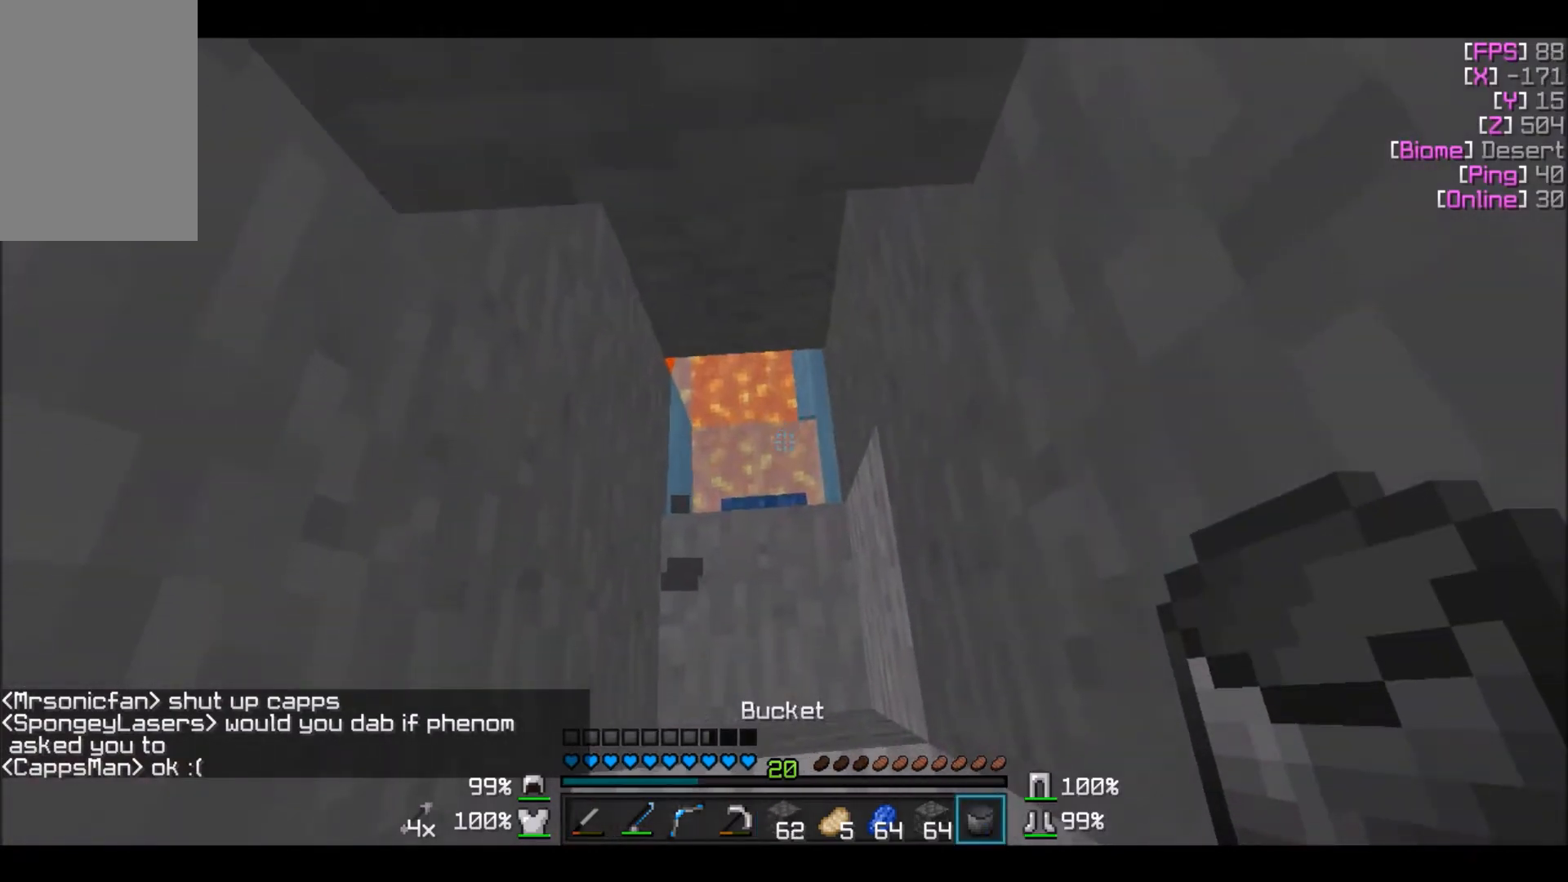
{"keys": ["w"], "mouse": [], "events": [[100, "mouse_right", "down"], [200, "mouse_right", "up"]]}
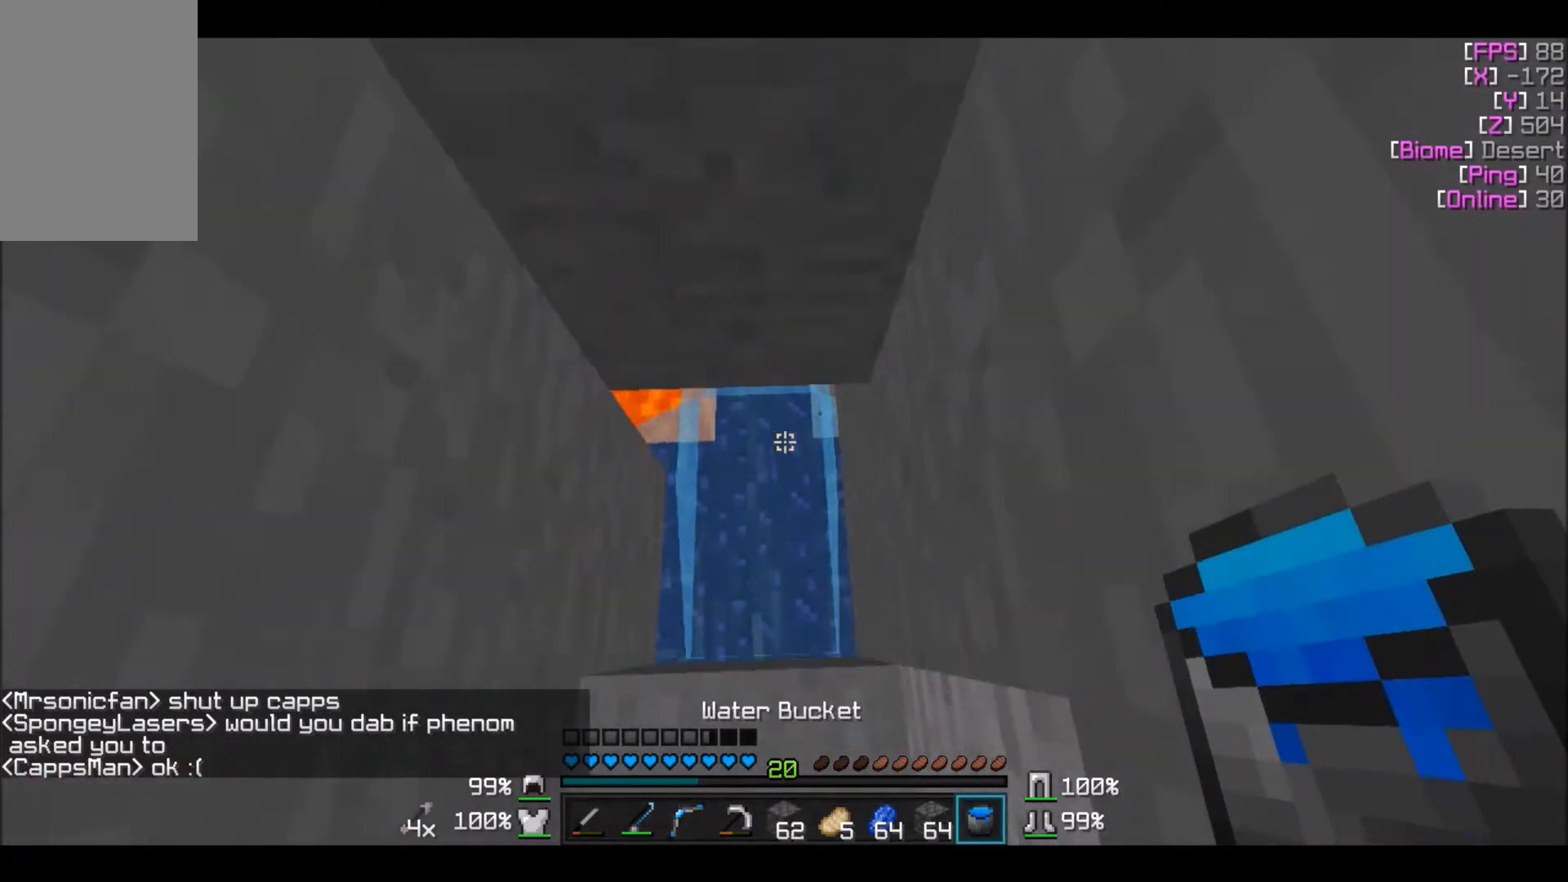
{"keys": ["w"], "mouse": [], "events": [[234, "w", "up"], [367, "w", "down"]]}
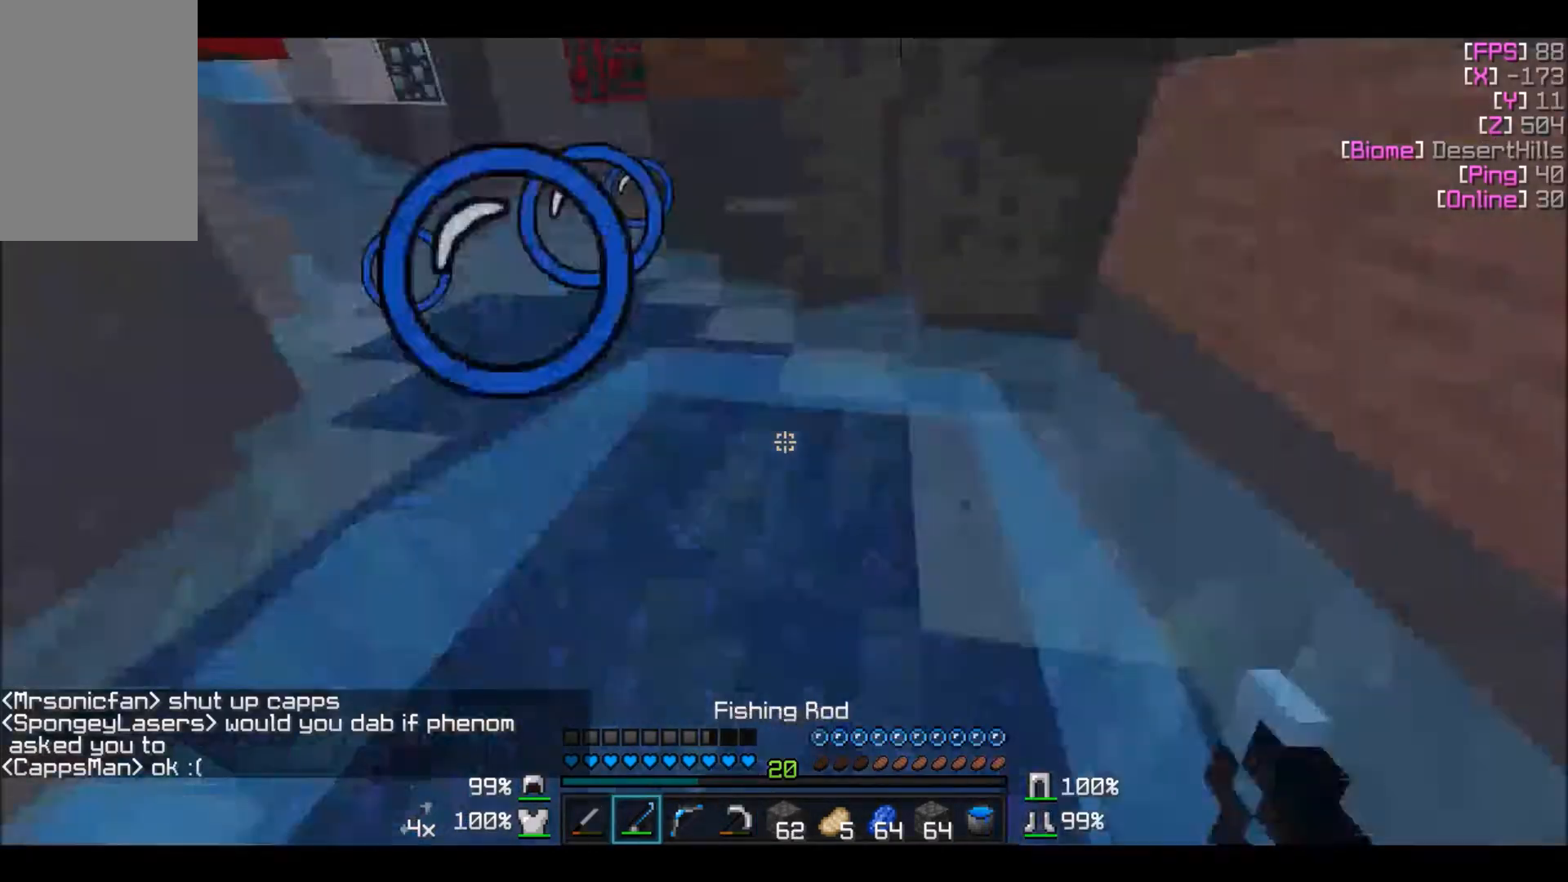
{"keys": ["w"], "mouse": [], "events": []}
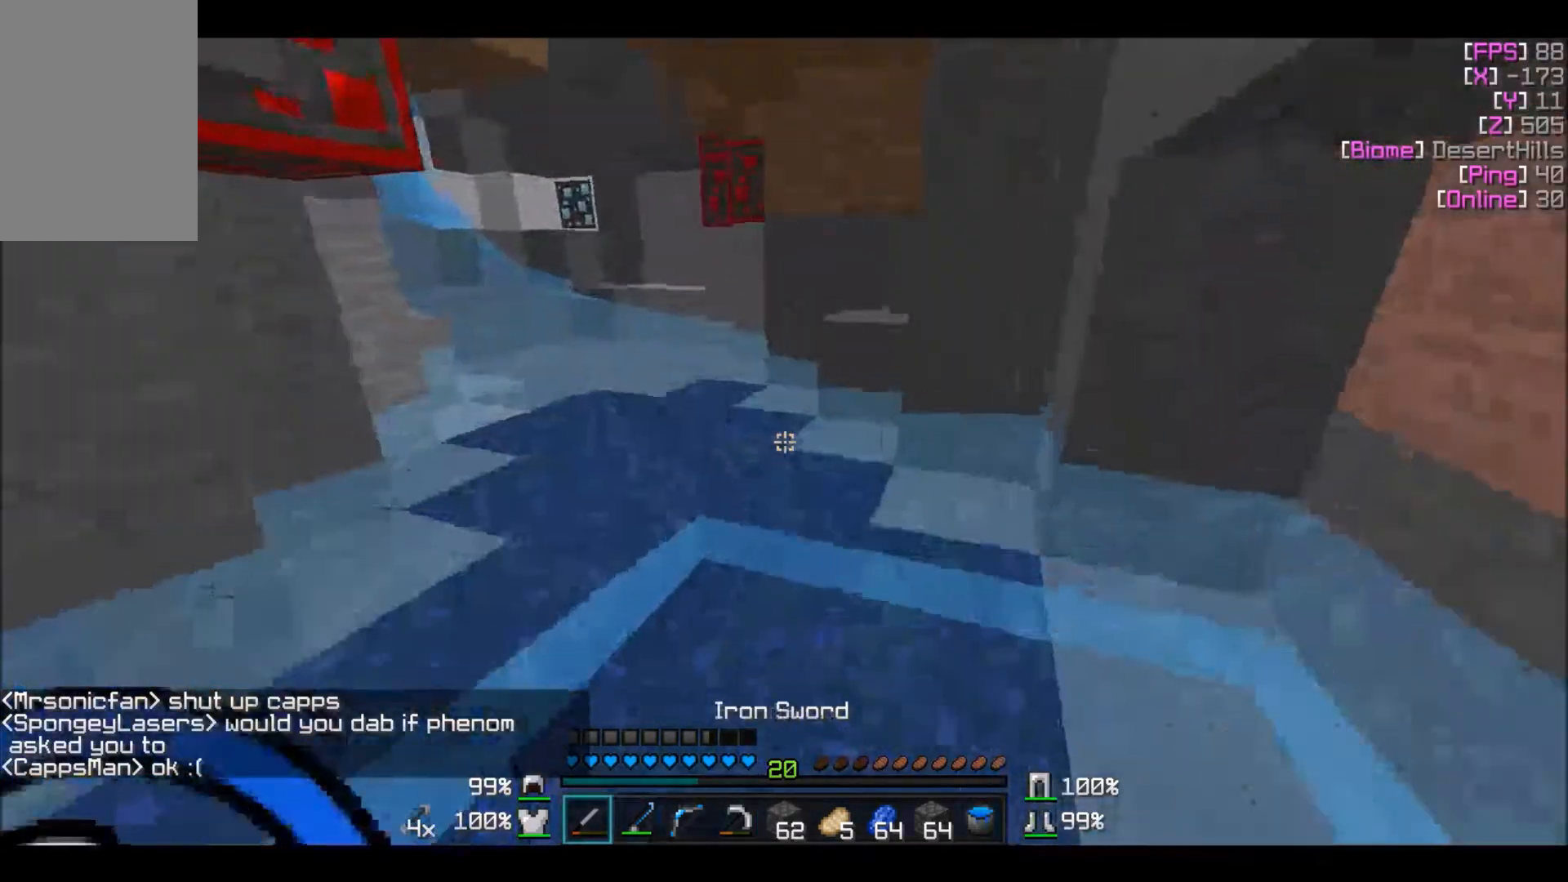
{"keys": [], "mouse": [], "events": [[100, "d", "down"], [100, "w", "up"], [267, "s", "down"], [301, "d", "up"], [467, "s", "up"]]}
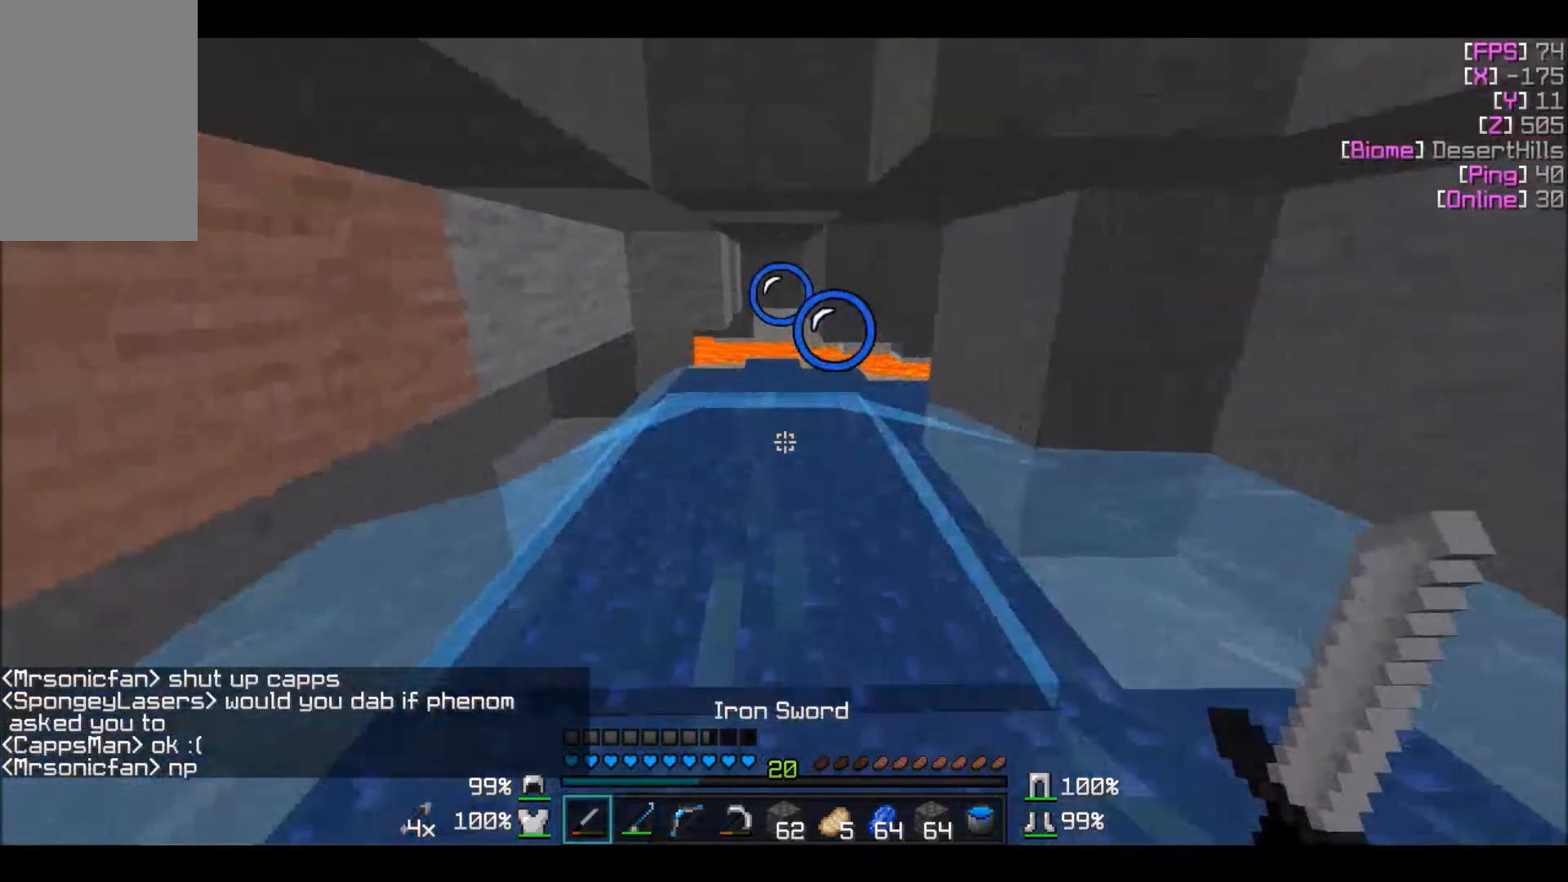
{"keys": ["a", "w"], "mouse": [], "events": [[300, "a", "down"], [300, "w", "down"]]}
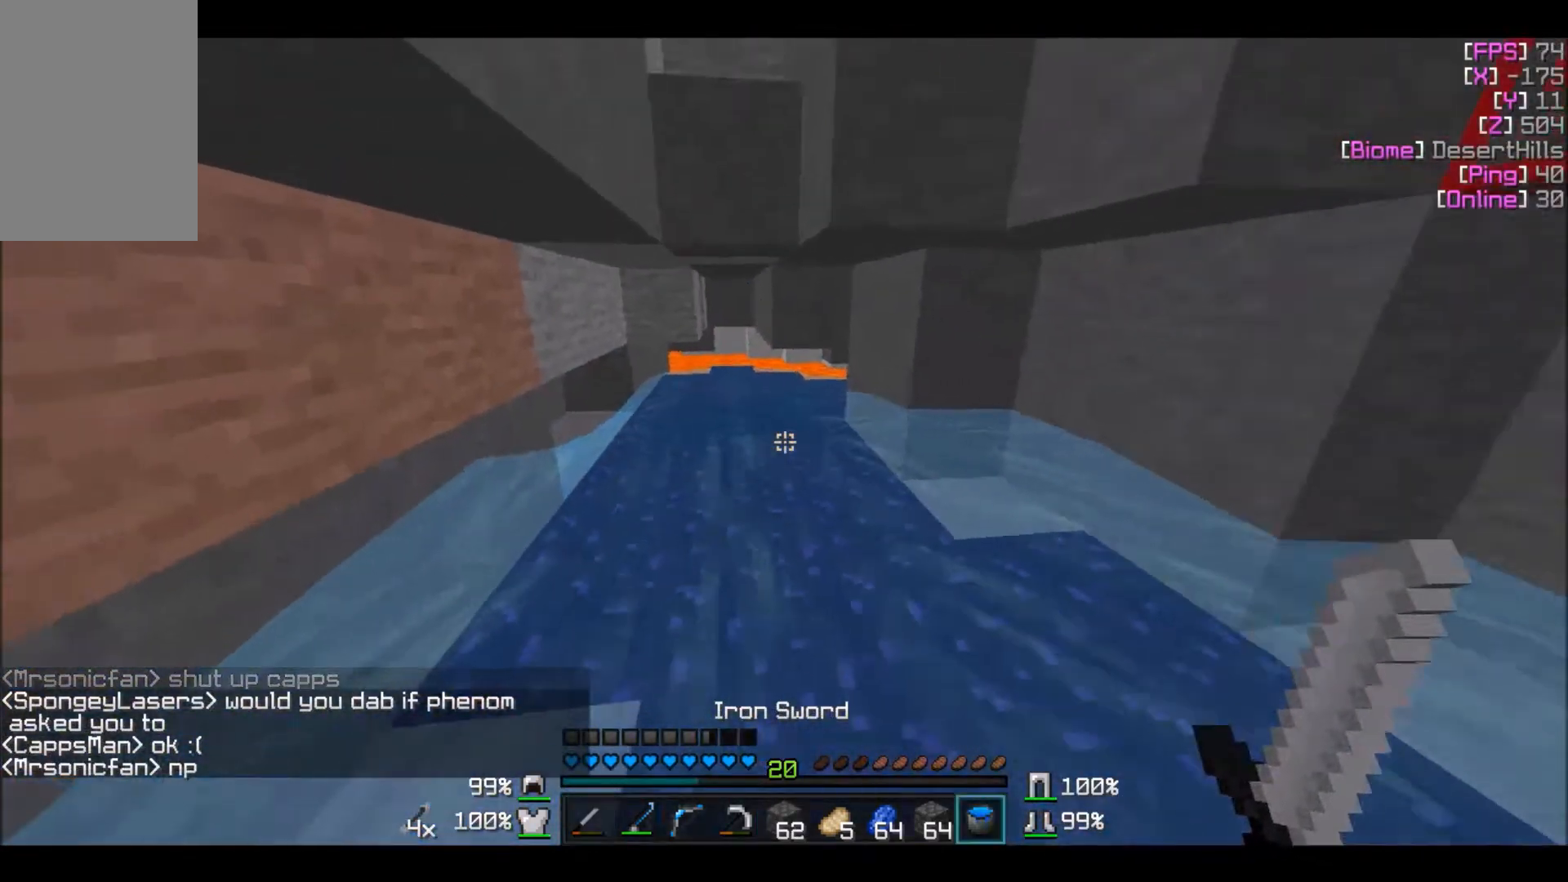
{"keys": ["a", "s"], "mouse": [], "events": [[200, "w", "up"], [401, "s", "down"]]}
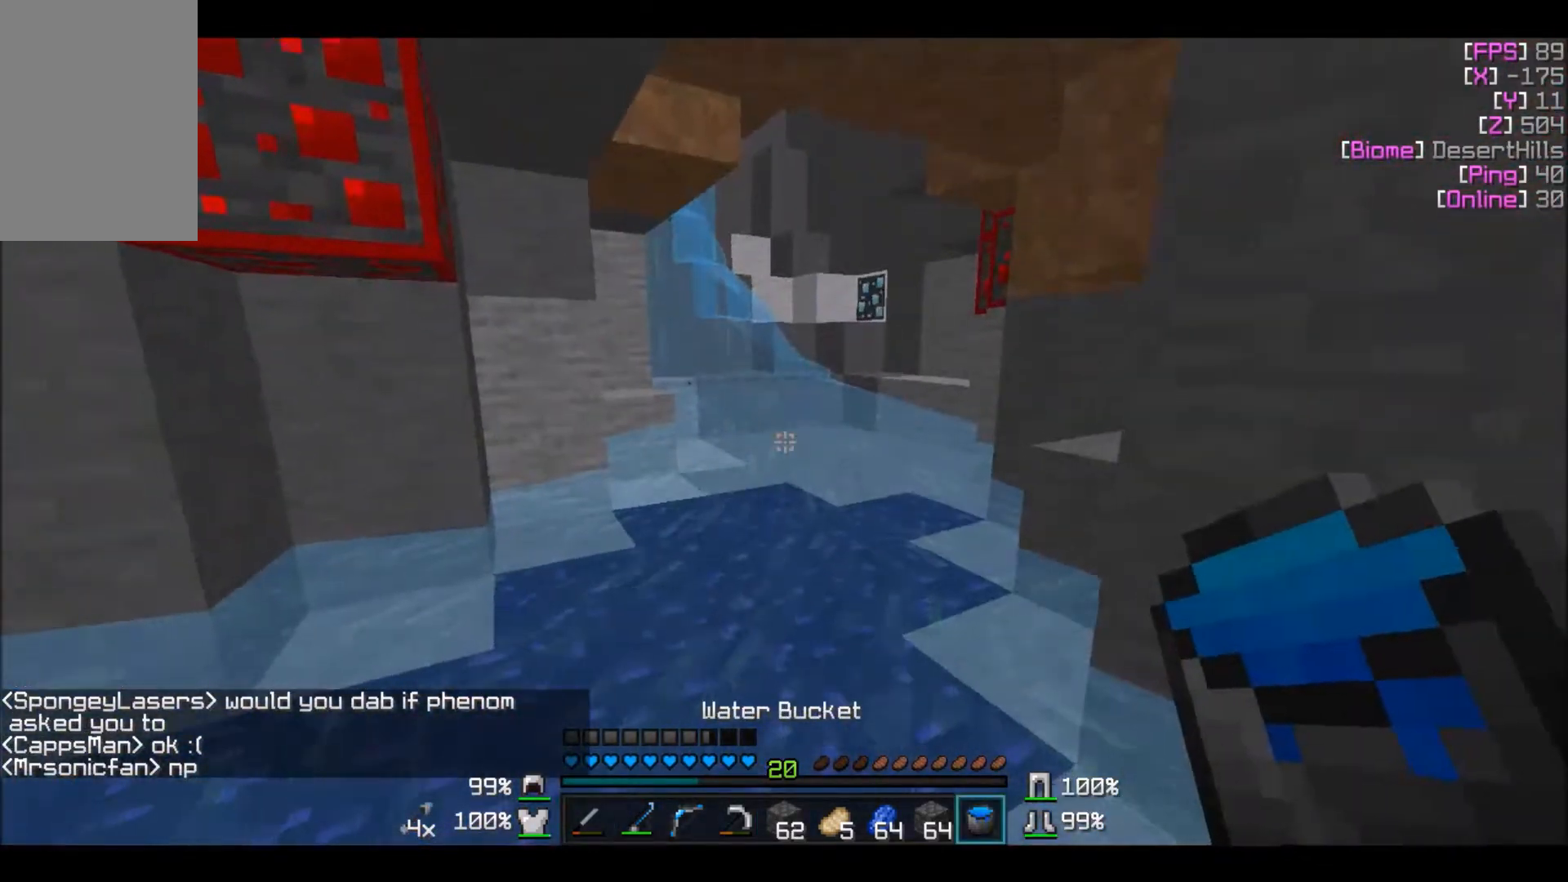
{"keys": ["a", "w"], "mouse": [], "events": [[100, "s", "up"], [200, "a", "up"], [467, "a", "down"], [500, "w", "down"]]}
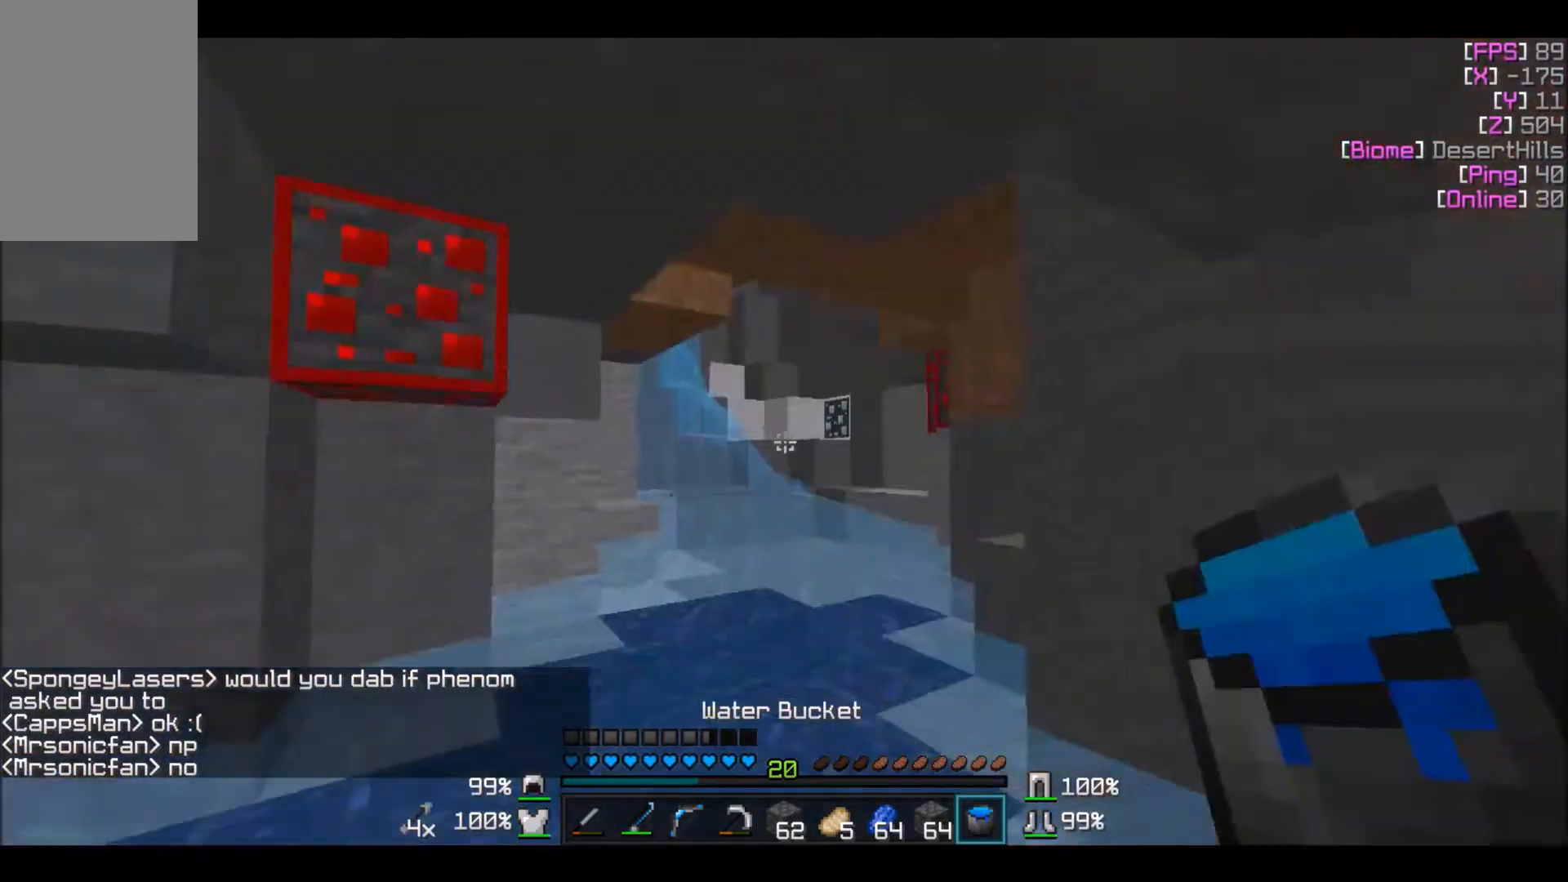
{"keys": ["w"], "mouse": [], "events": [[301, "a", "up"]]}
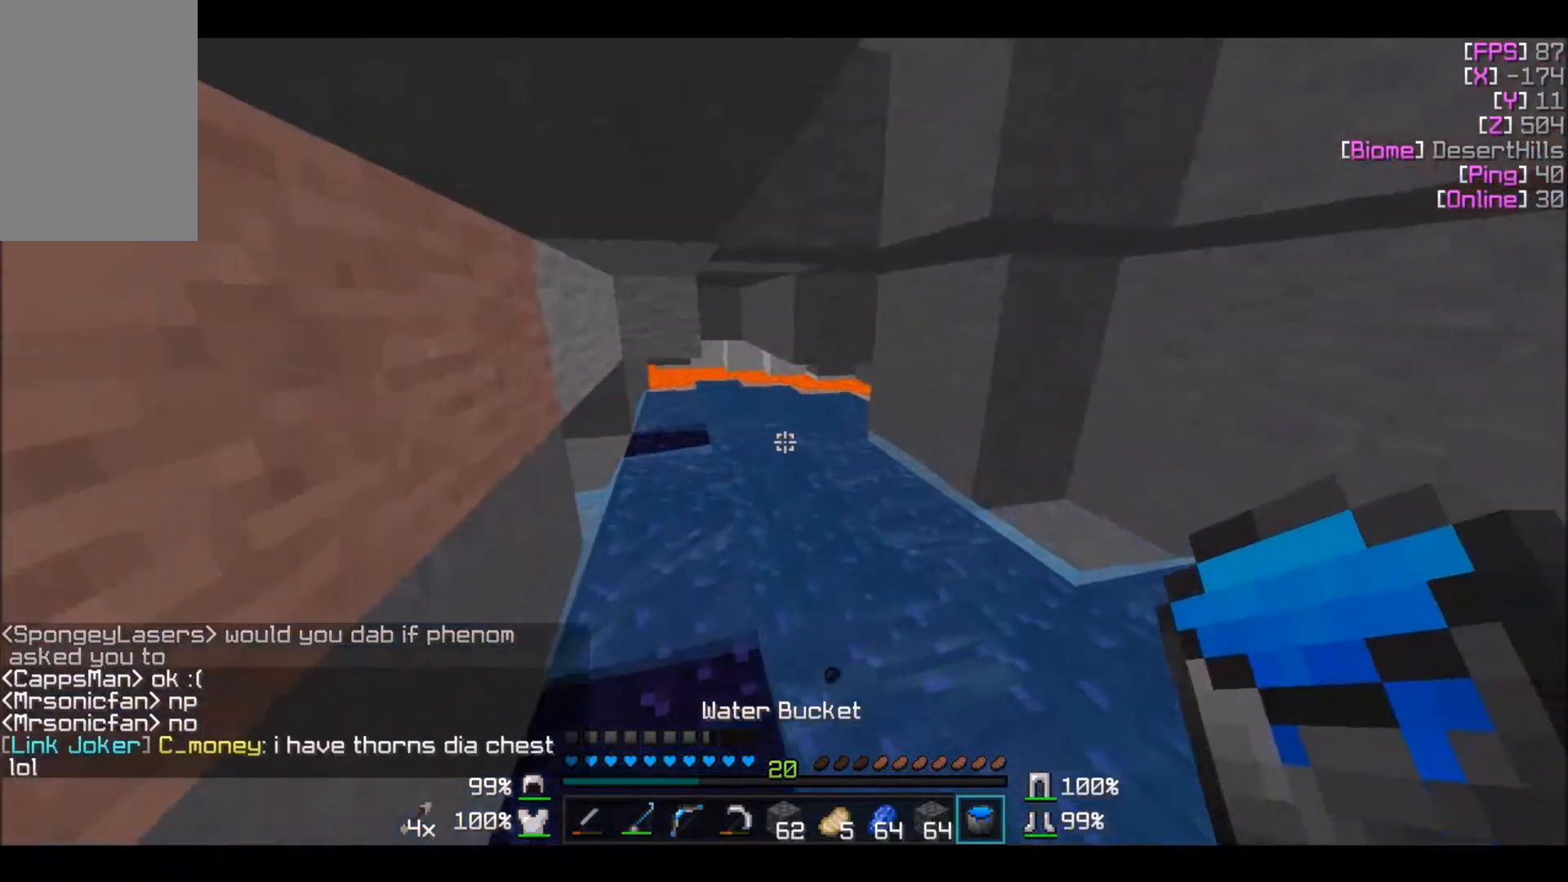
{"keys": ["w"], "mouse": [], "events": []}
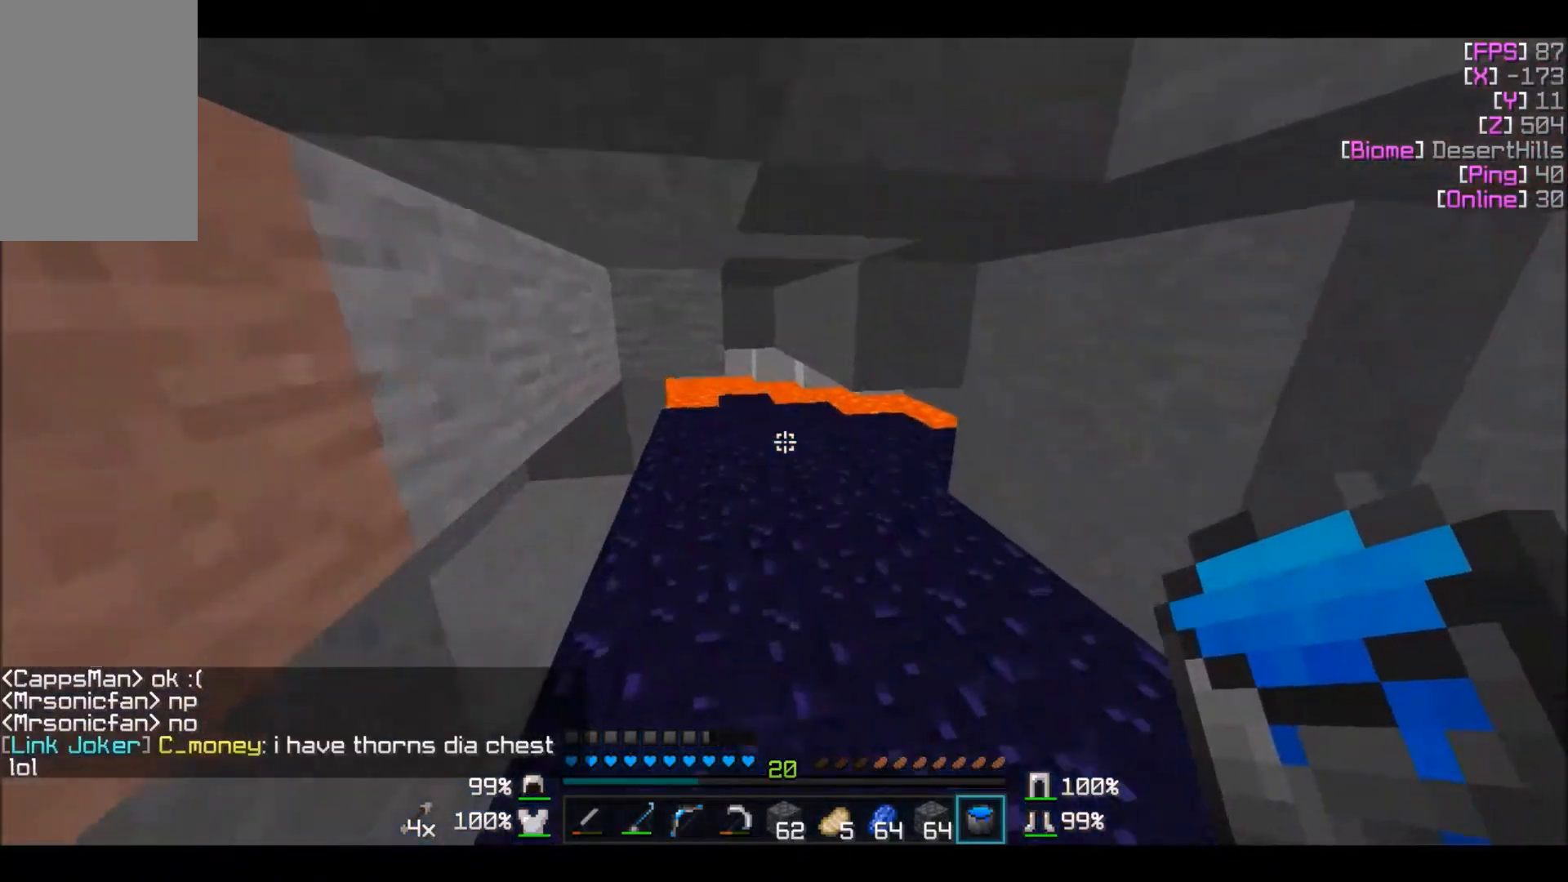
{"keys": ["d", "w"], "mouse": [], "events": [[467, "d", "down"]]}
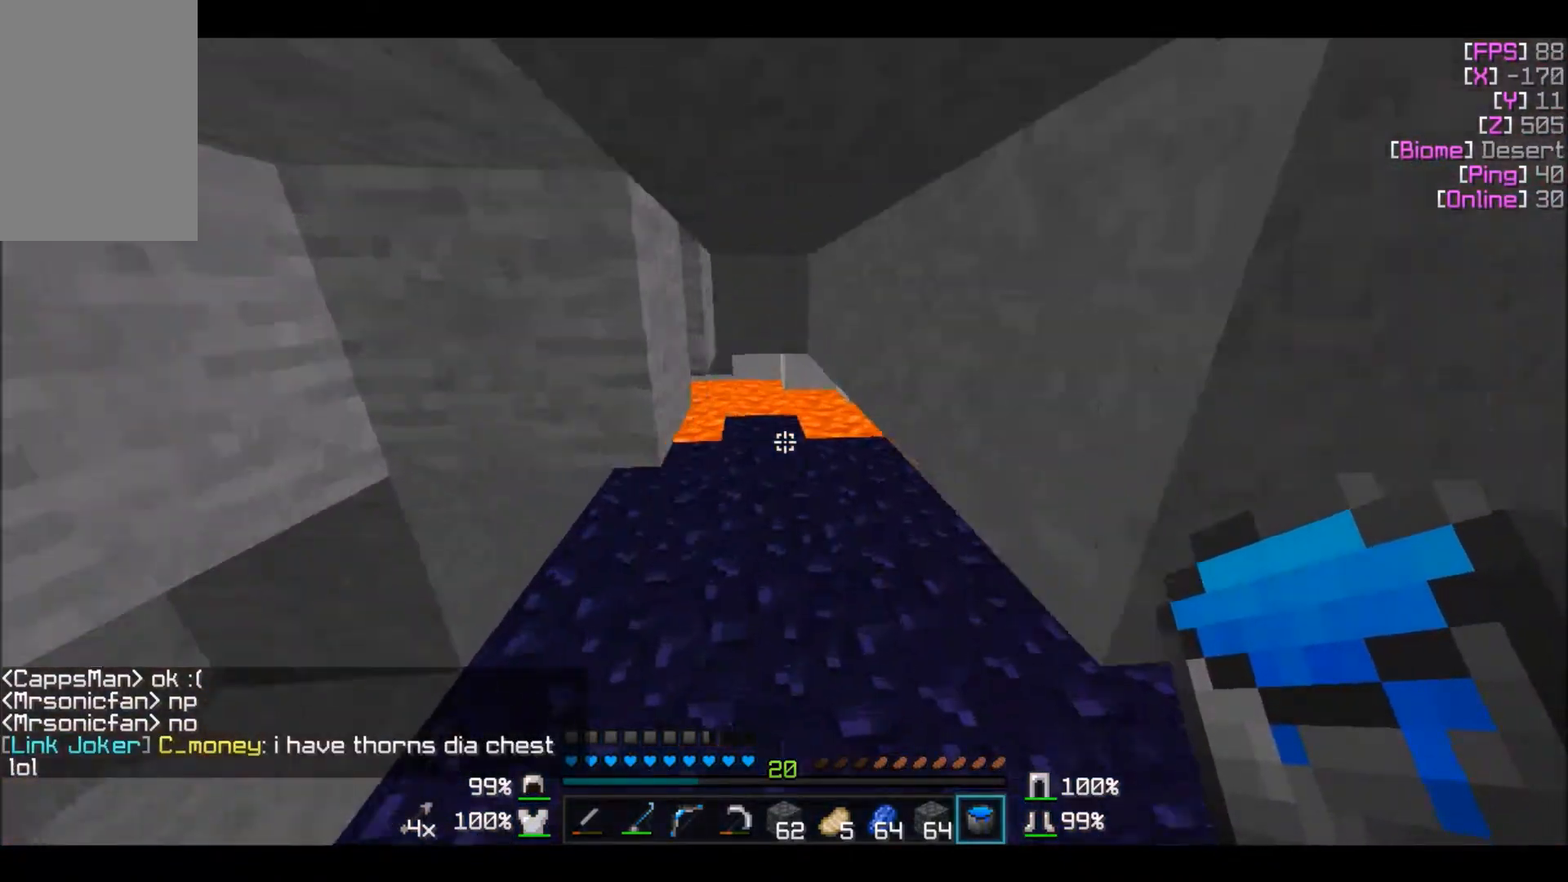
{"keys": ["w"], "mouse": [], "events": [[66, "mouse_right", "down"], [100, "d", "up"], [167, "mouse_right", "up"], [200, "w", "up"], [467, "w", "down"]]}
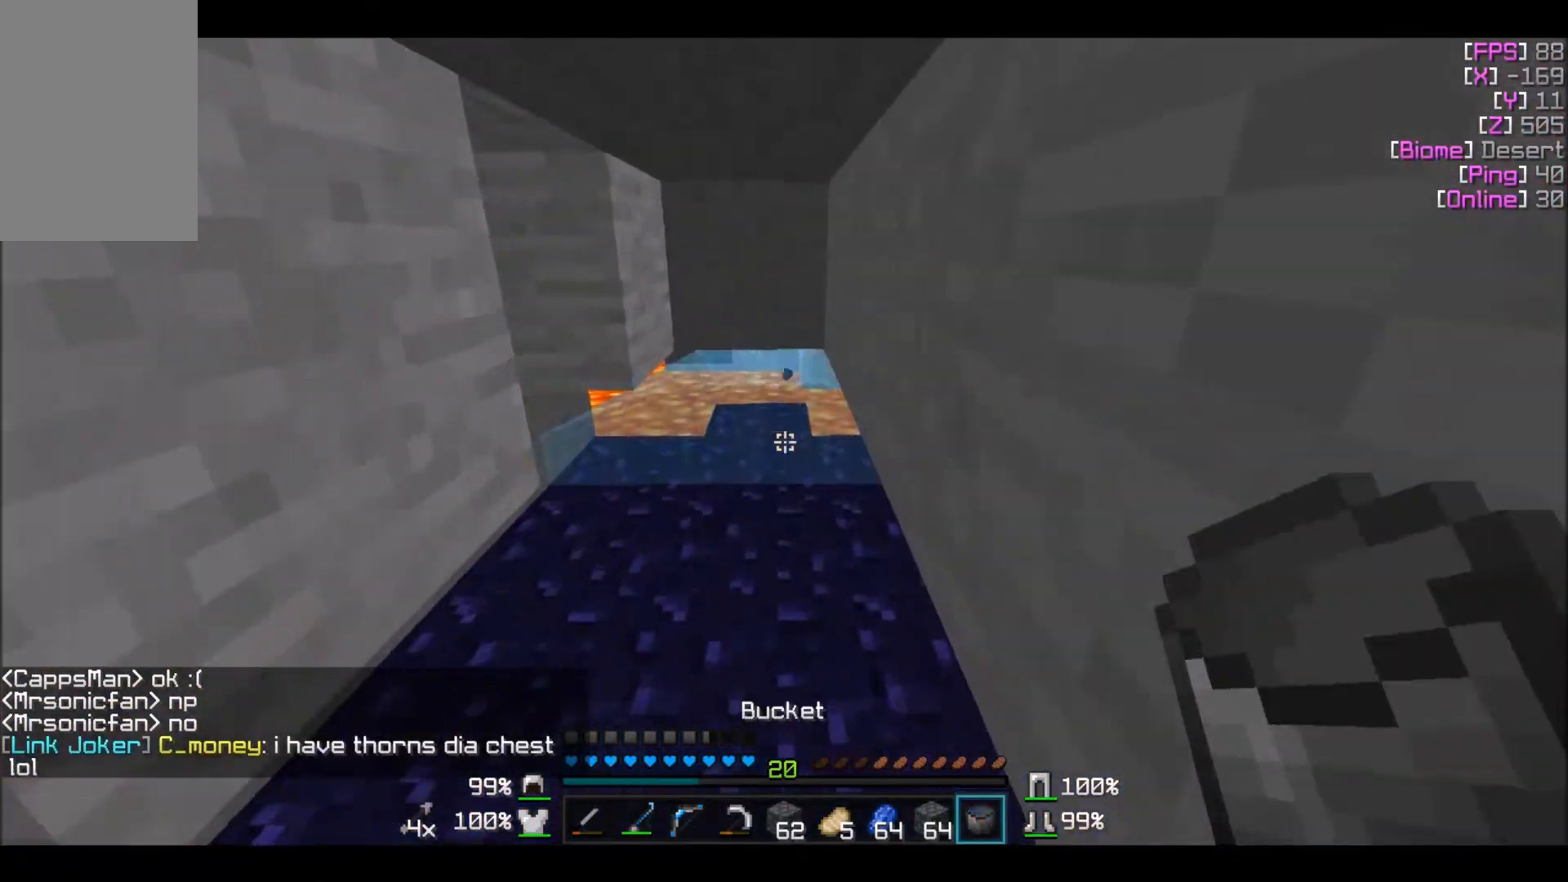
{"keys": [], "mouse": ["left"], "events": [[67, "mouse_right", "down"], [200, "mouse_right", "up"], [401, "mouse_left", "down"], [401, "w", "up"]]}
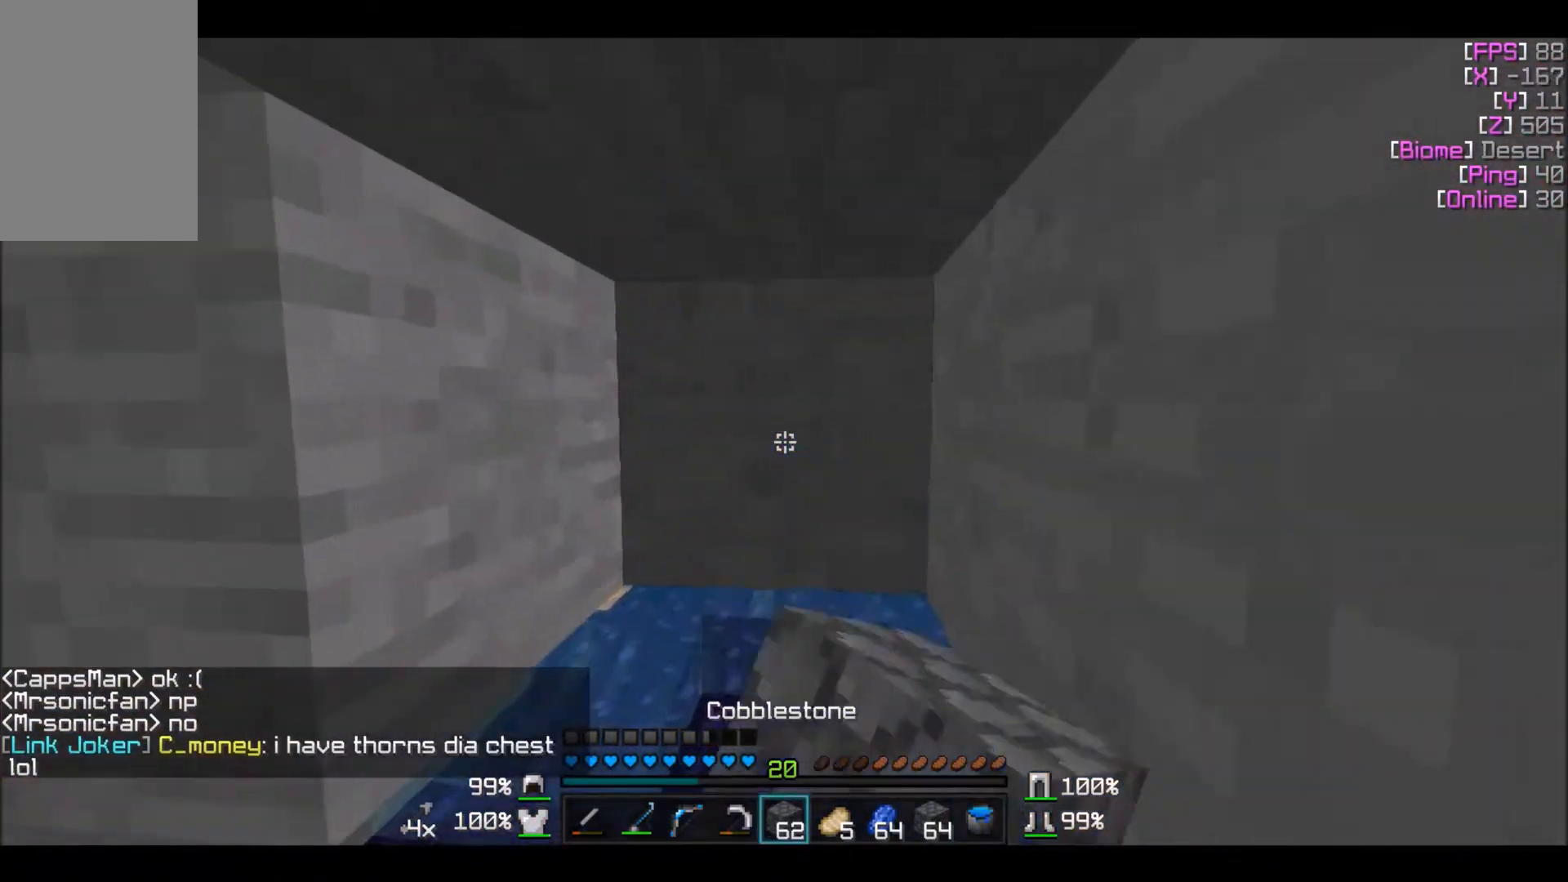
{"keys": [], "mouse": ["left"], "events": [[300, "w", "down"], [367, "w", "up"]]}
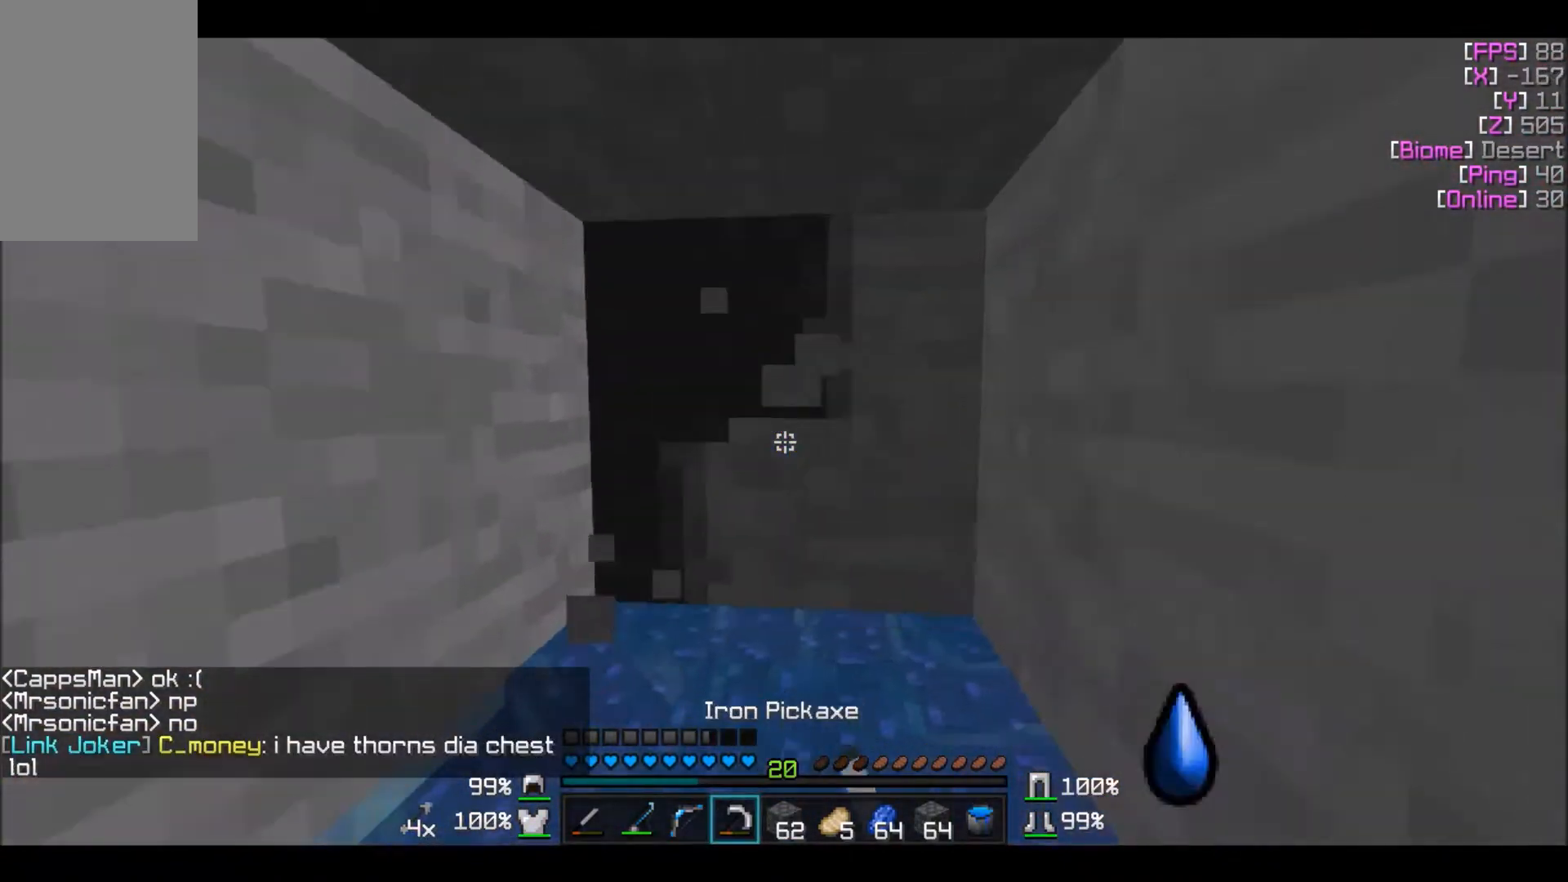
{"keys": ["d", "w"], "mouse": ["left"], "events": [[67, "w", "down"], [367, "d", "down"]]}
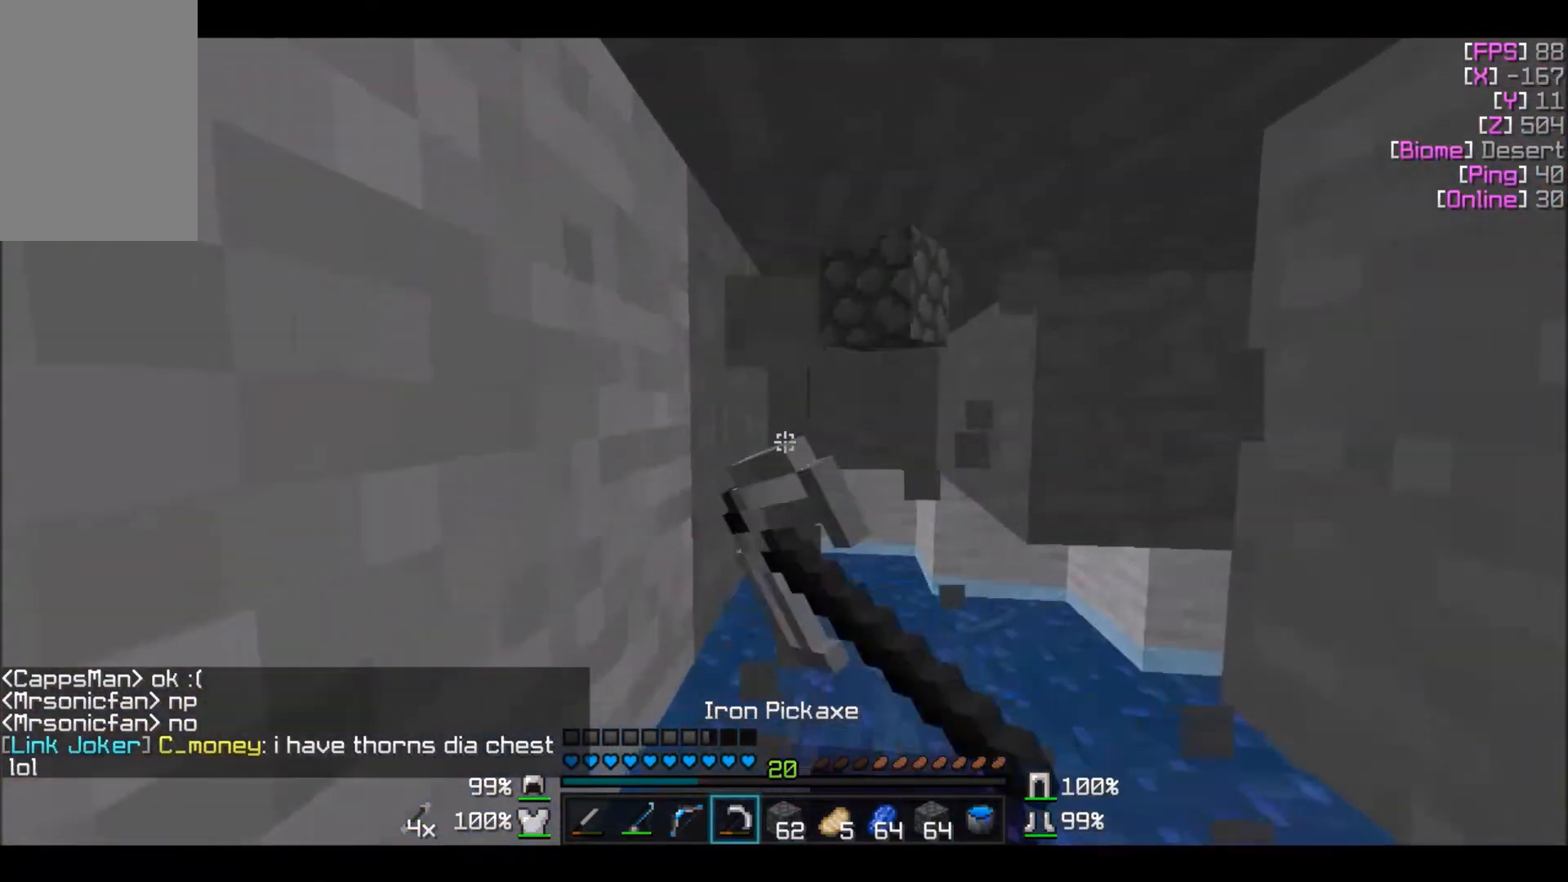
{"keys": ["d", "w"], "mouse": ["left"], "events": []}
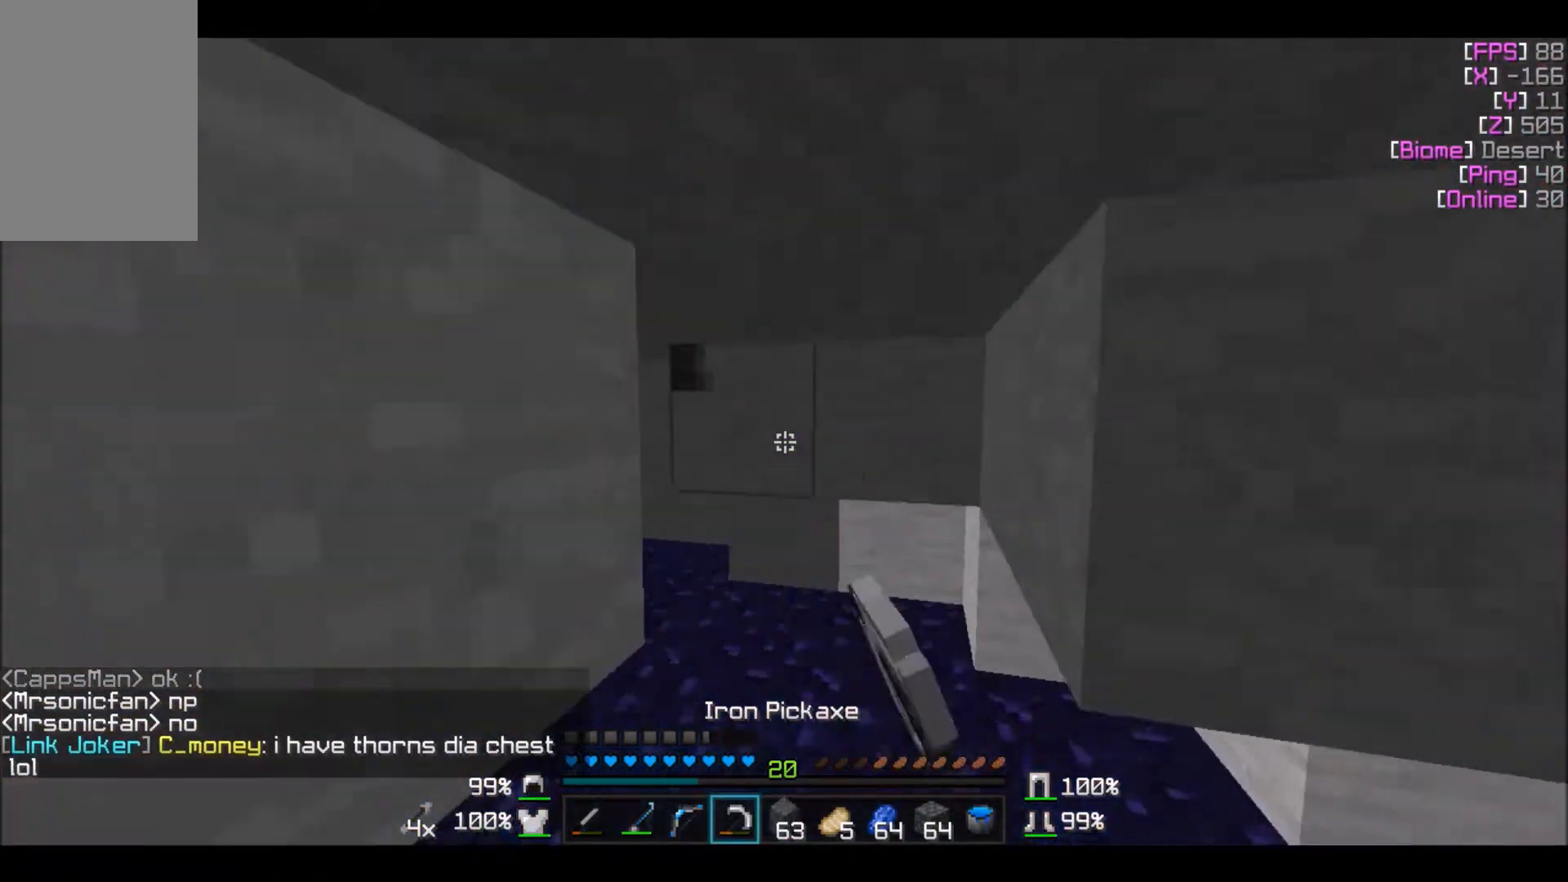
{"keys": ["w"], "mouse": ["left"], "events": [[100, "d", "up"]]}
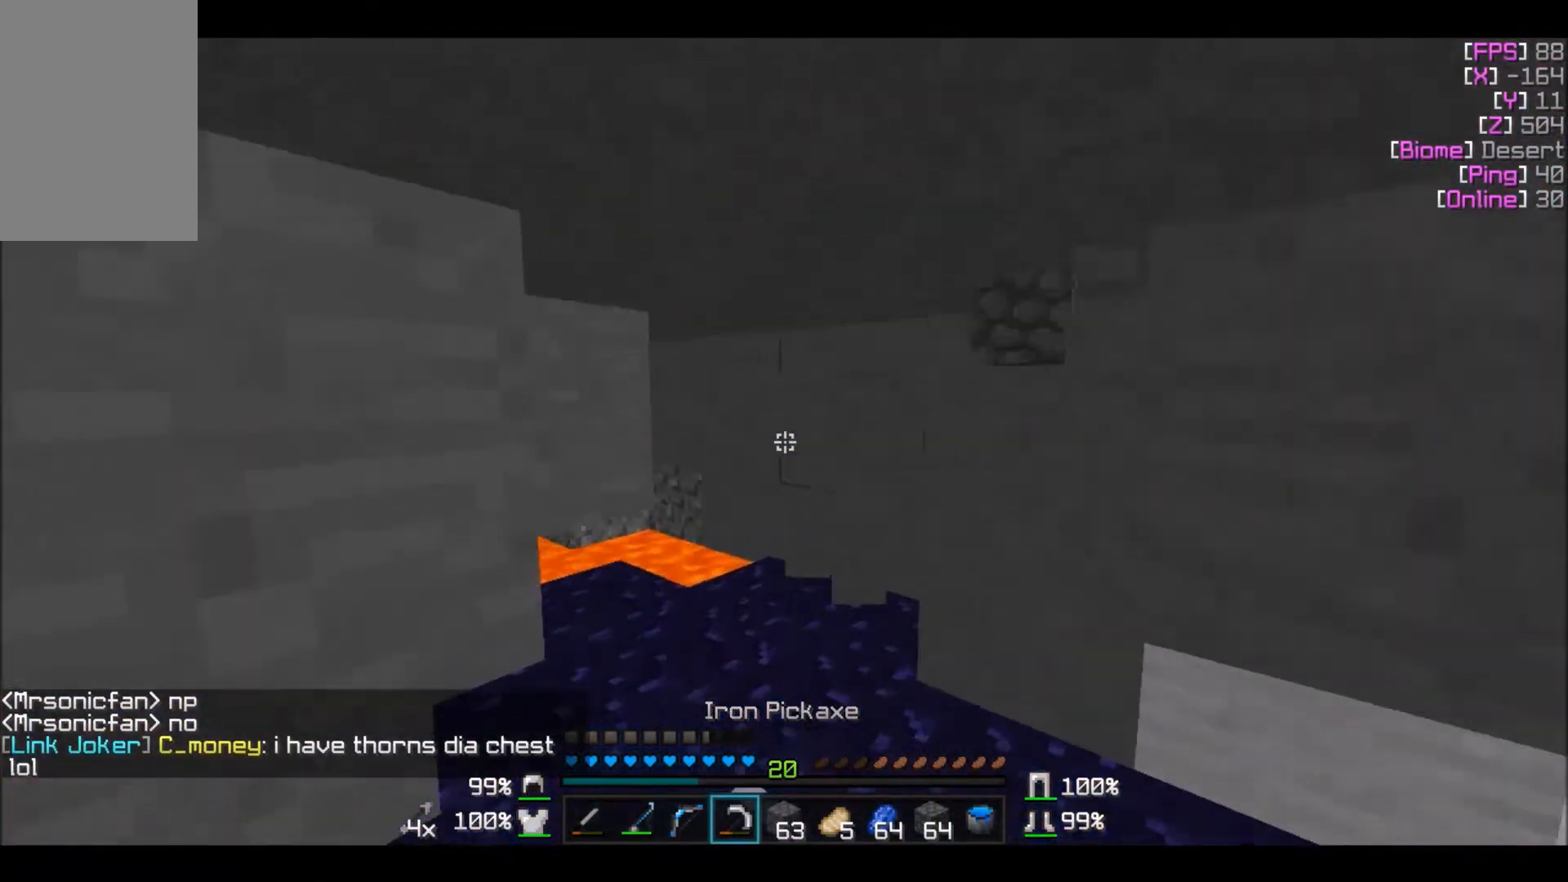
{"keys": ["d"], "mouse": [], "events": [[167, "d", "down"], [200, "mouse_left", "up"], [200, "w", "up"], [300, "d", "up"], [400, "d", "down"]]}
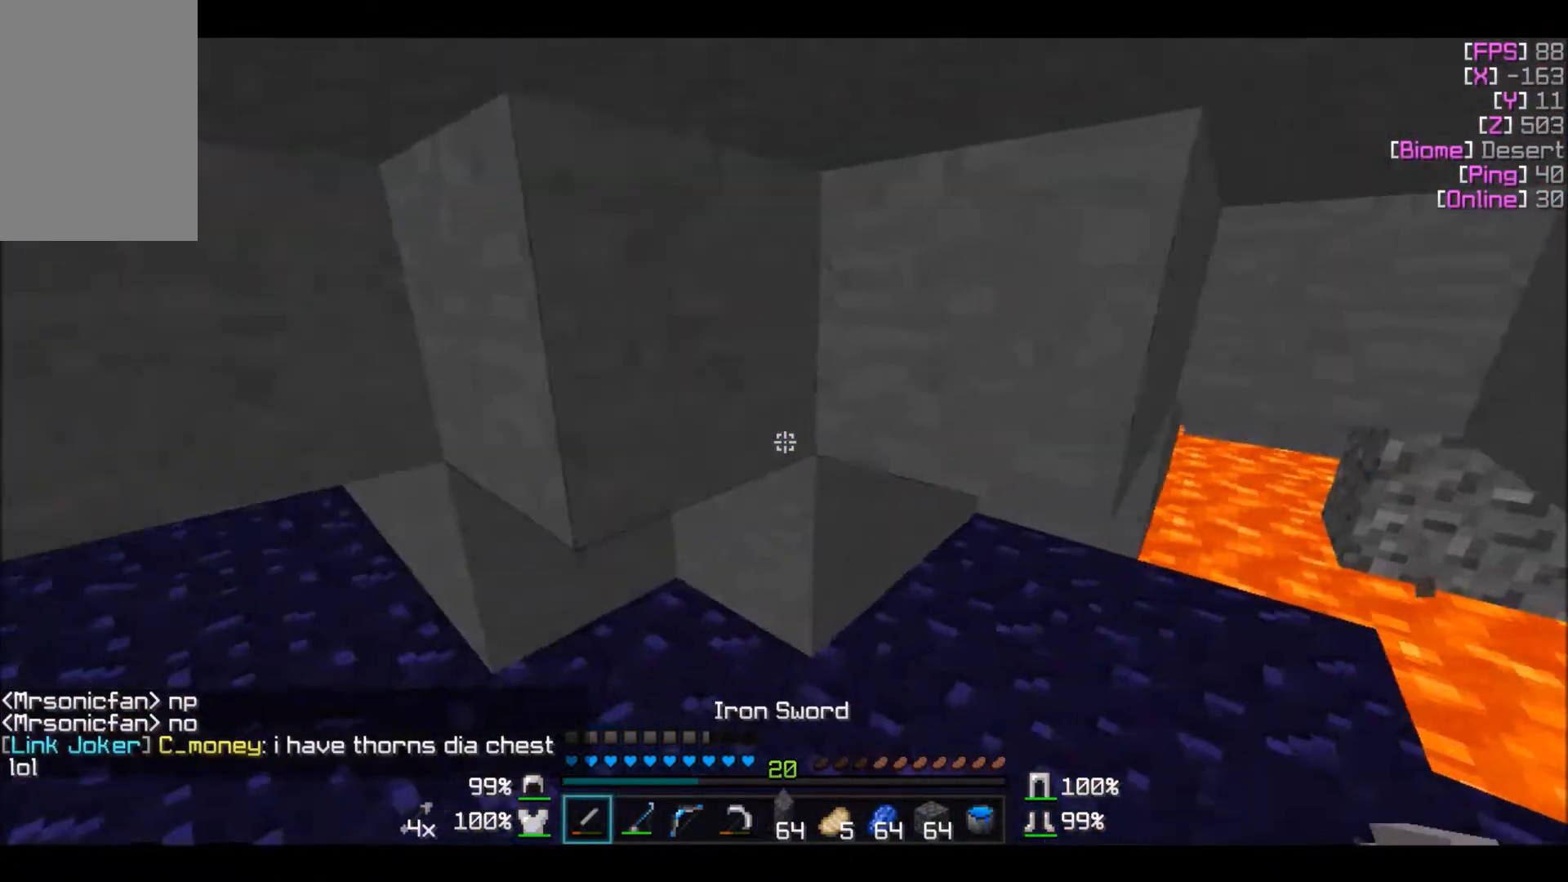
{"keys": [], "mouse": [], "events": [[301, "d", "up"]]}
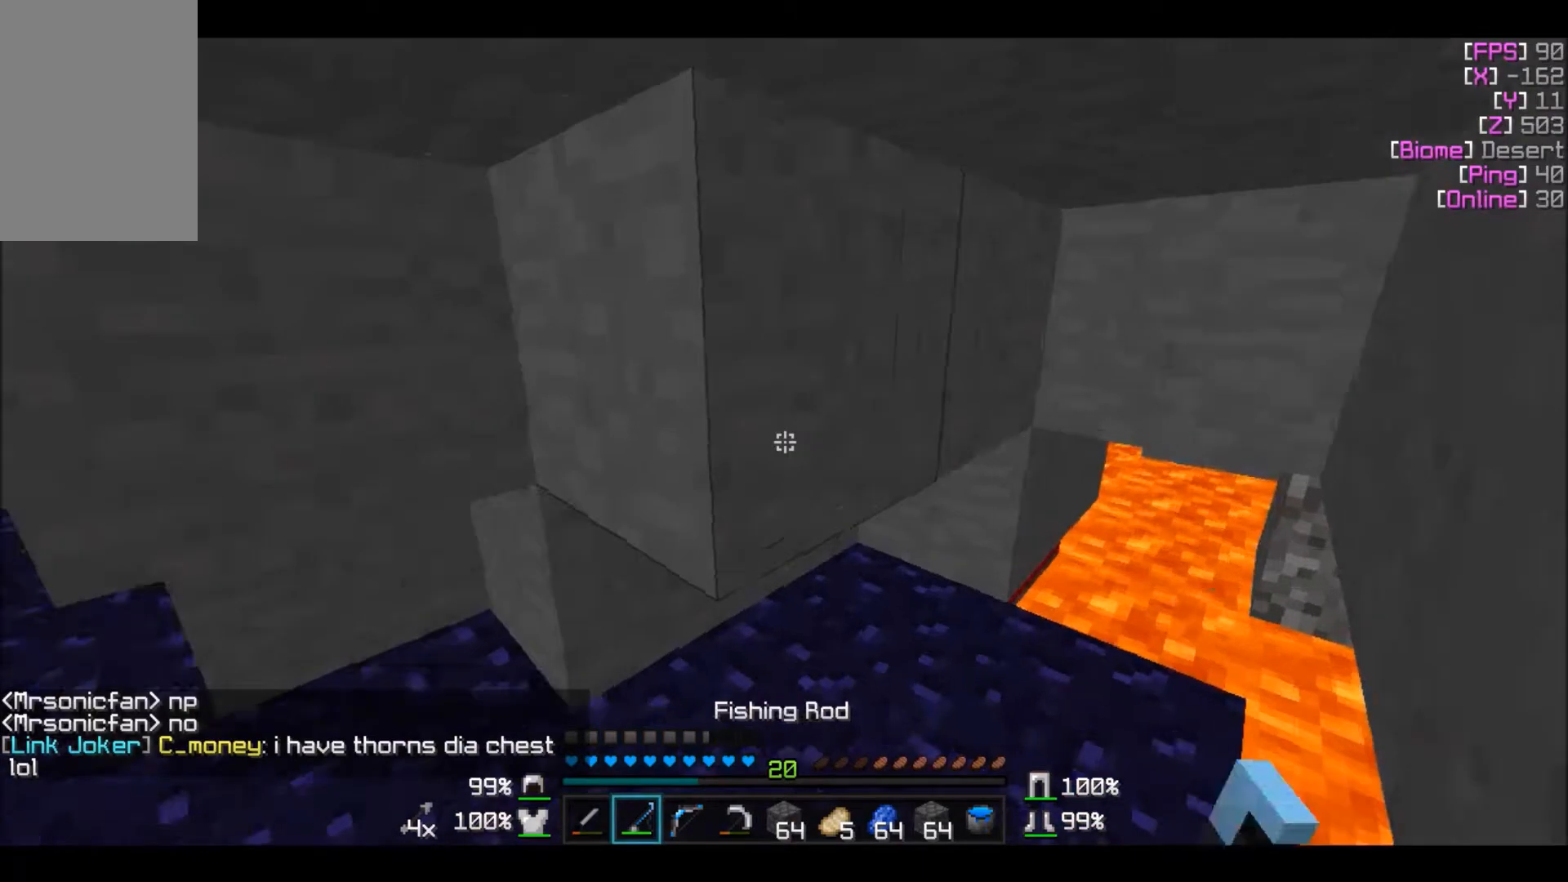
{"keys": [], "mouse": [], "events": []}
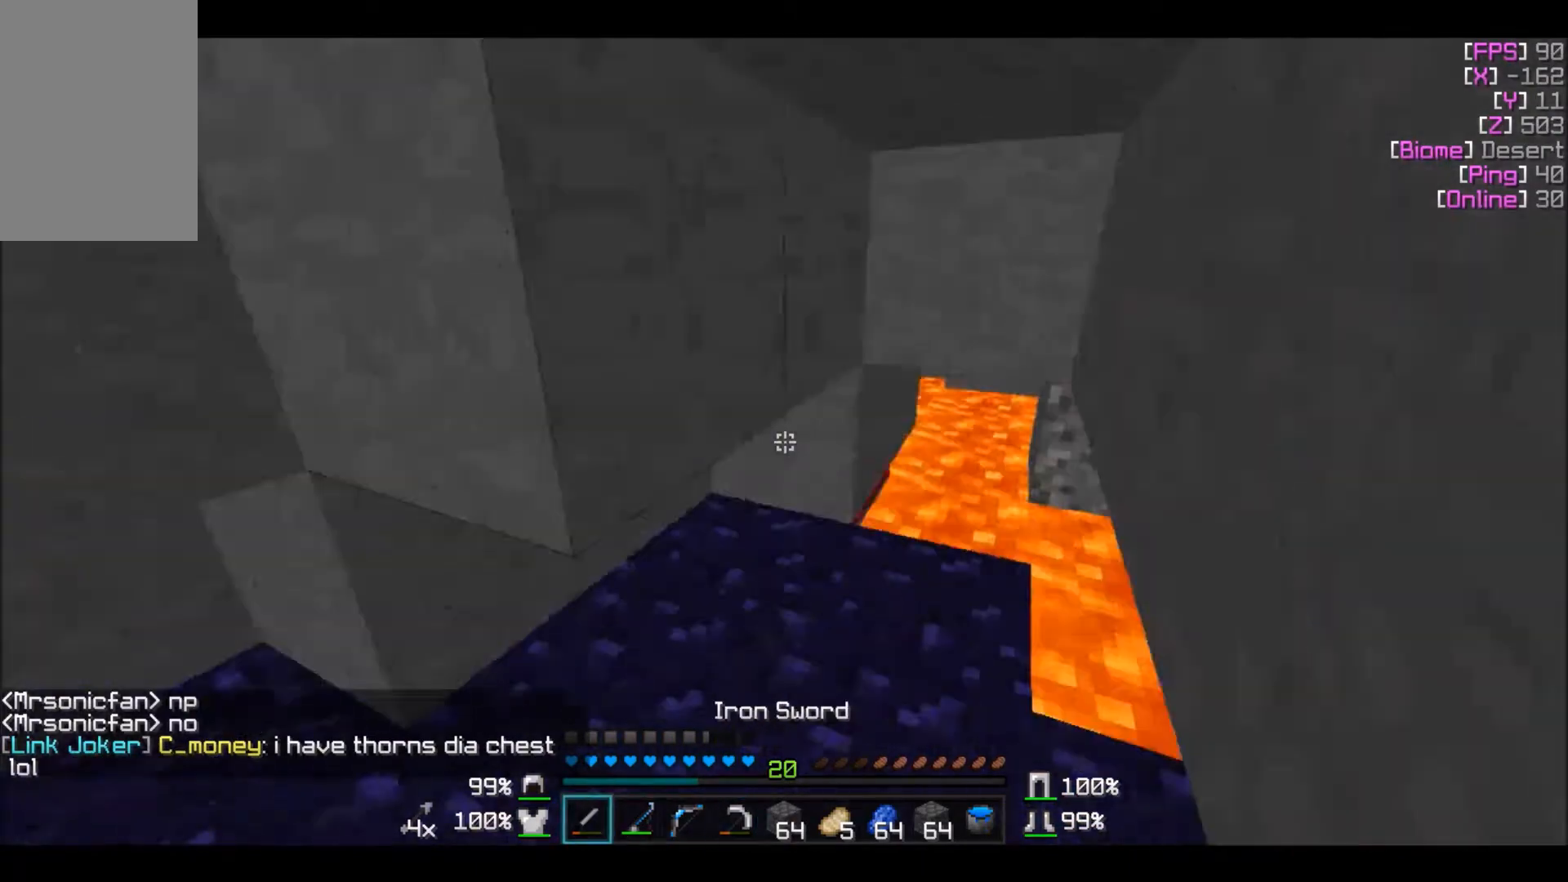
{"keys": ["w"], "mouse": [], "events": [[67, "d", "down"], [100, "w", "down"], [501, "d", "up"]]}
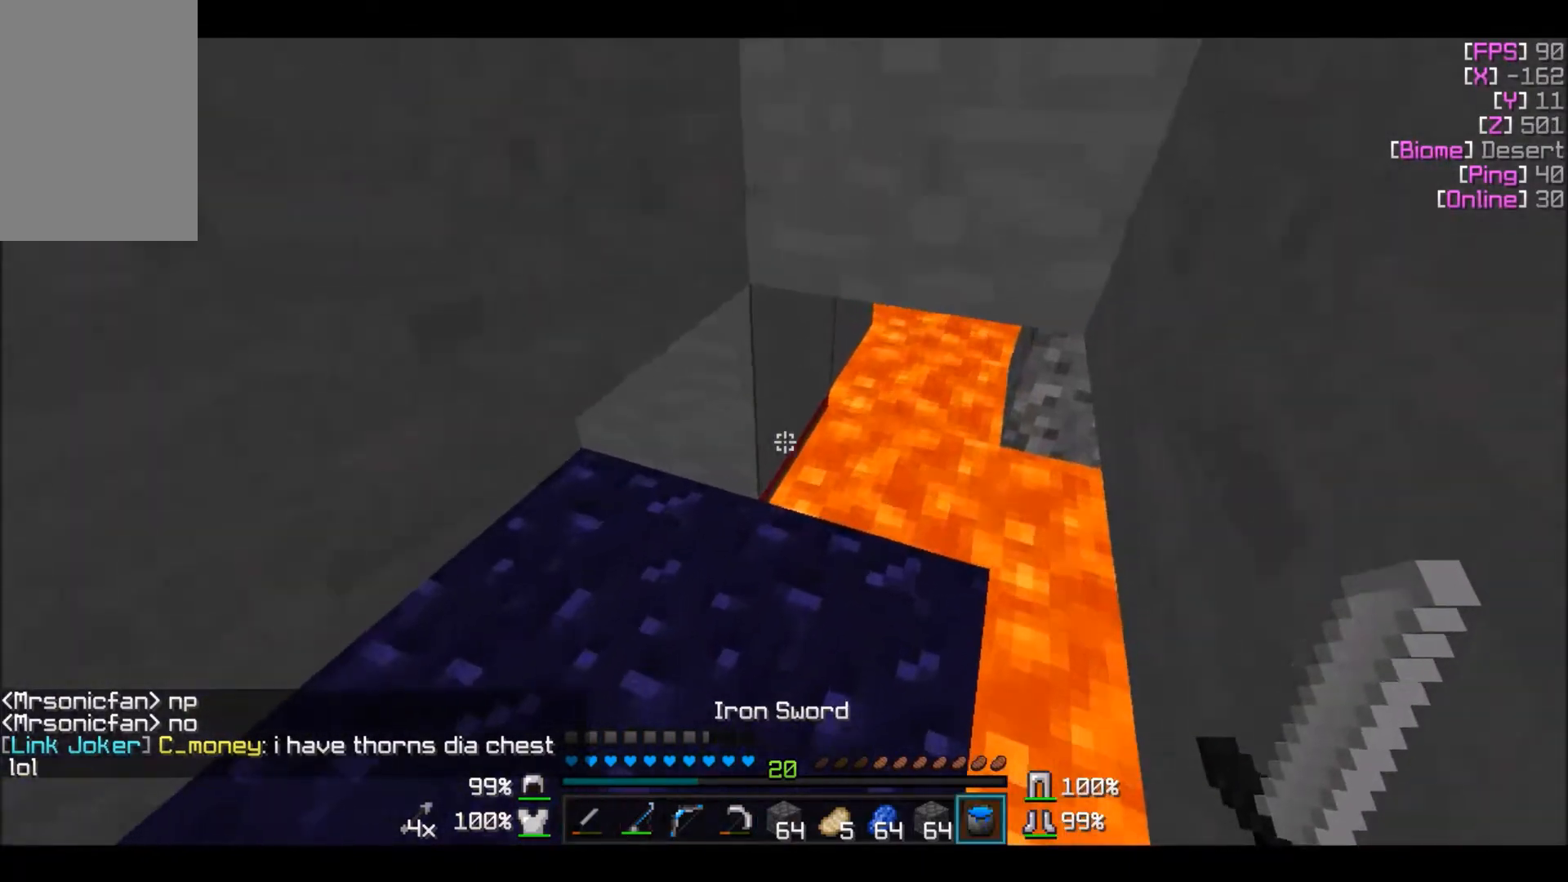
{"keys": [], "mouse": ["right"], "events": [[66, "w", "up"], [267, "mouse_right", "down"], [367, "mouse_right", "up"], [467, "mouse_right", "down"]]}
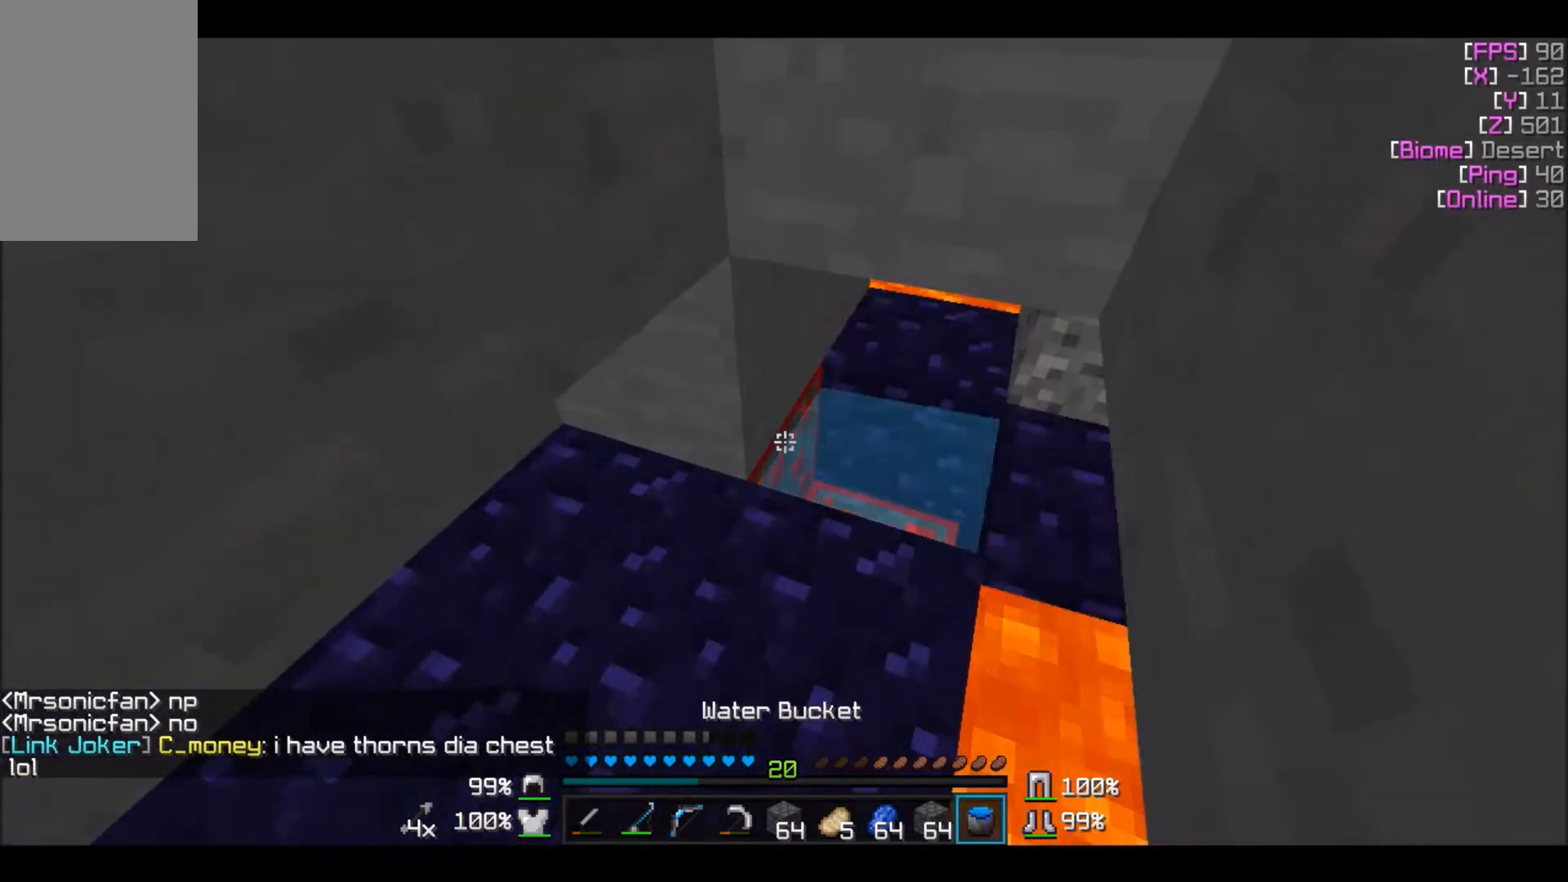
{"keys": [], "mouse": [], "events": [[67, "mouse_right", "up"], [334, "s", "down"], [367, "d", "down"], [367, "s", "up"], [467, "d", "up"]]}
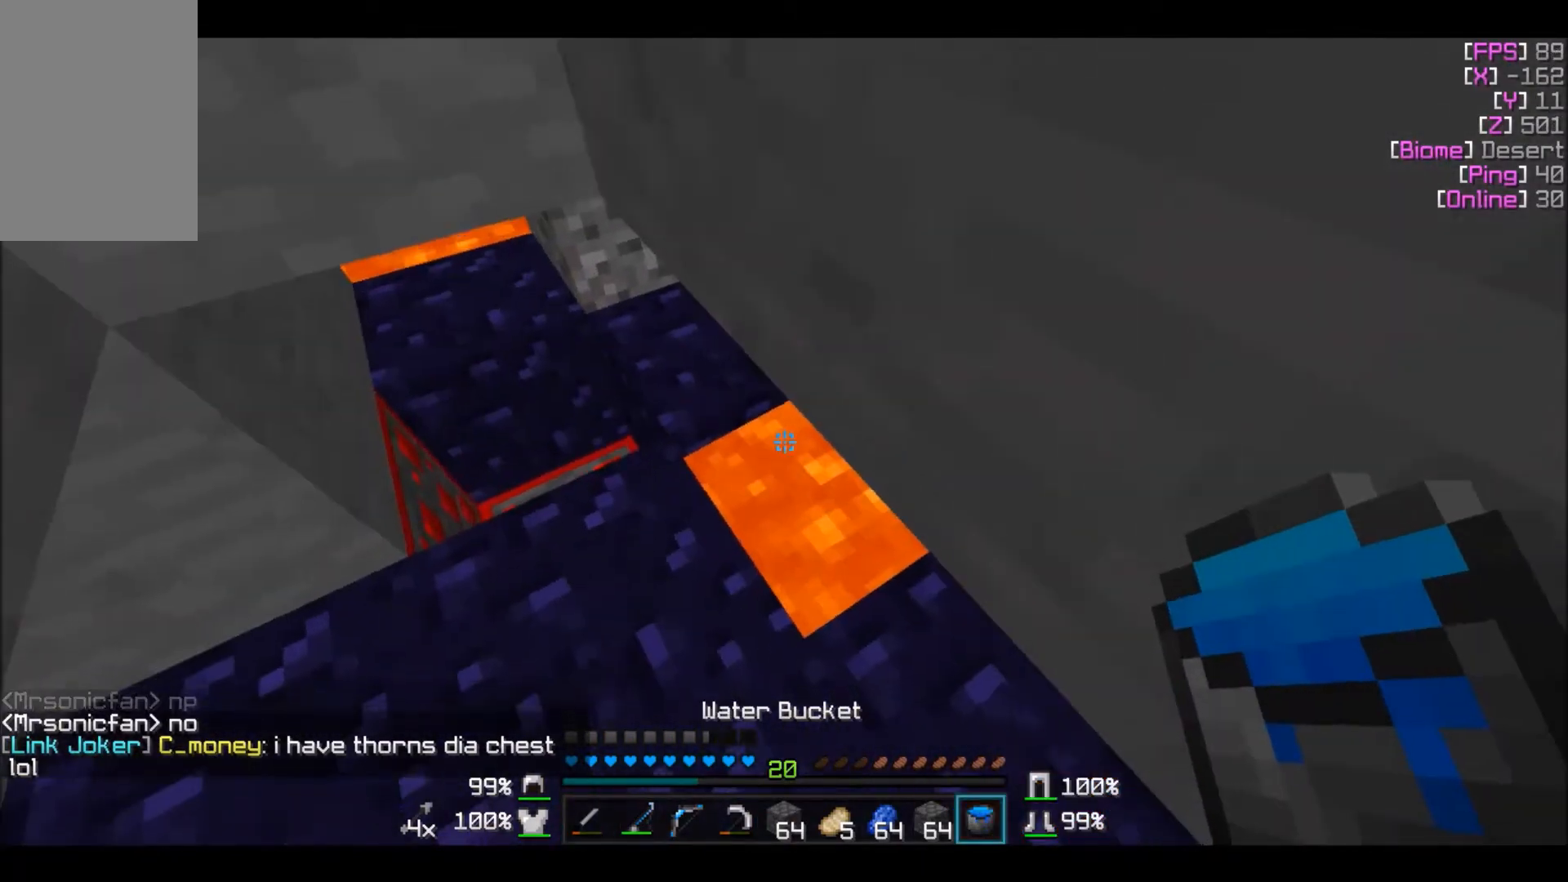
{"keys": ["w"], "mouse": [], "events": [[167, "mouse_right", "down"], [267, "mouse_right", "up"], [367, "mouse_right", "down"], [400, "mouse_right", "up"], [467, "w", "down"]]}
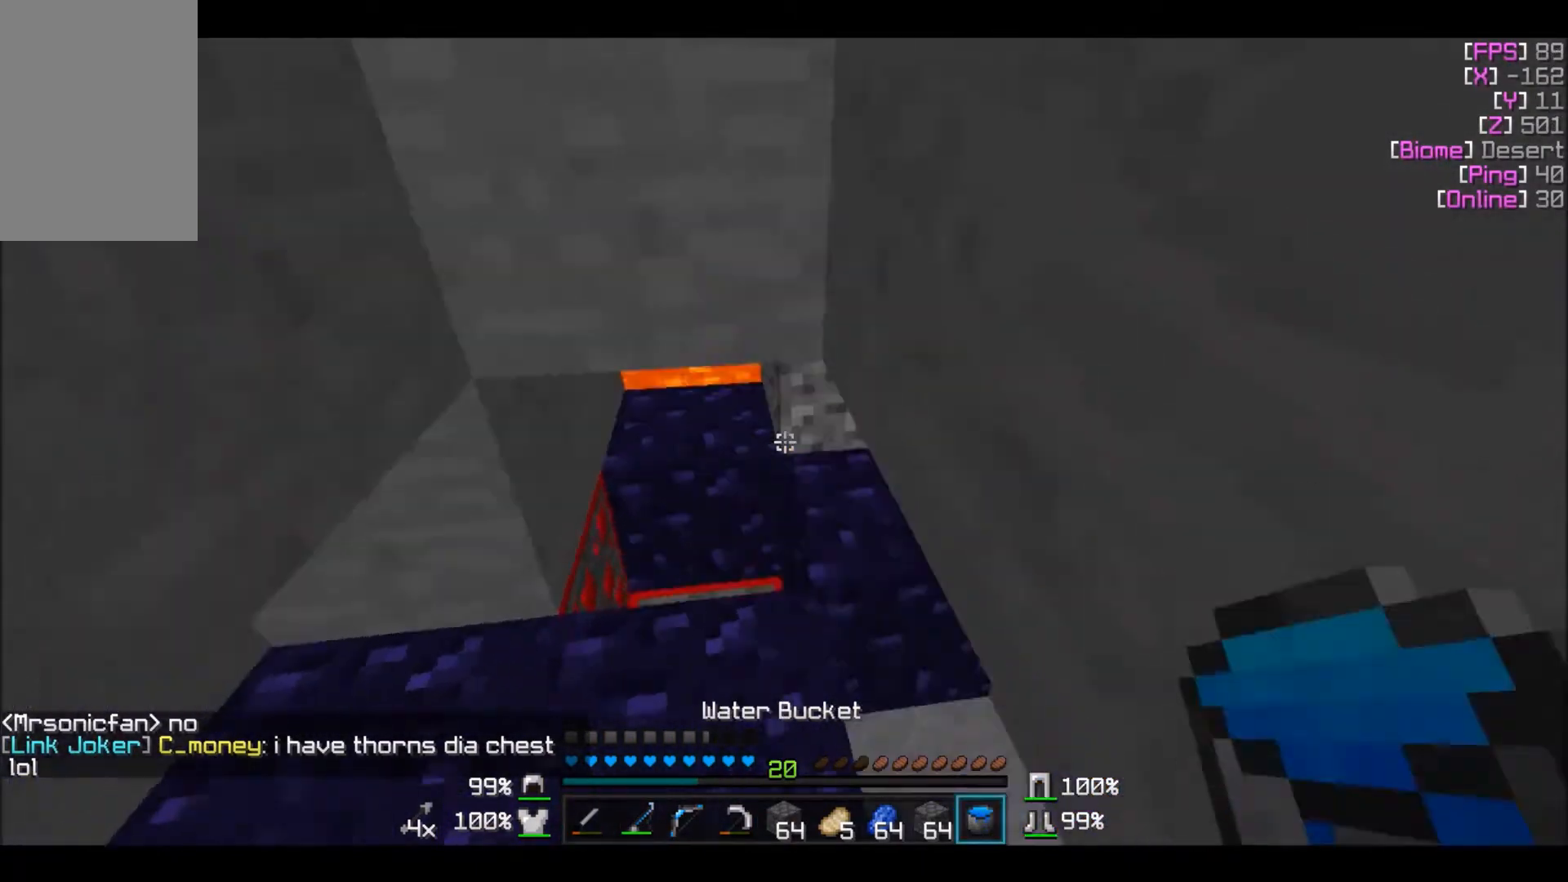
{"keys": ["w"], "mouse": ["left"], "events": [[200, "mouse_left", "down"]]}
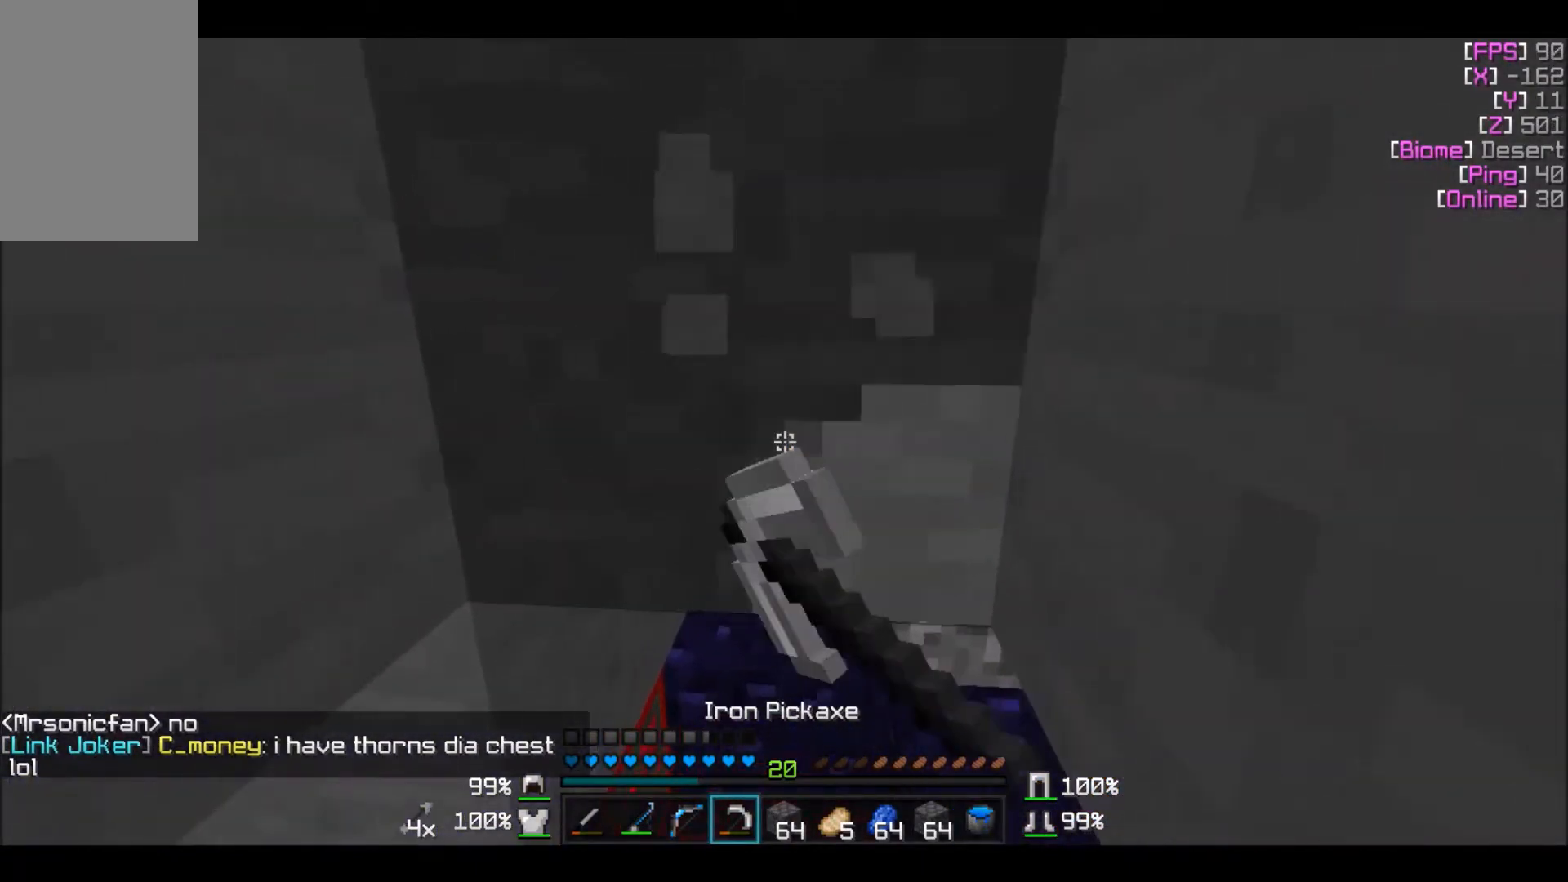
{"keys": ["w"], "mouse": ["left"], "events": []}
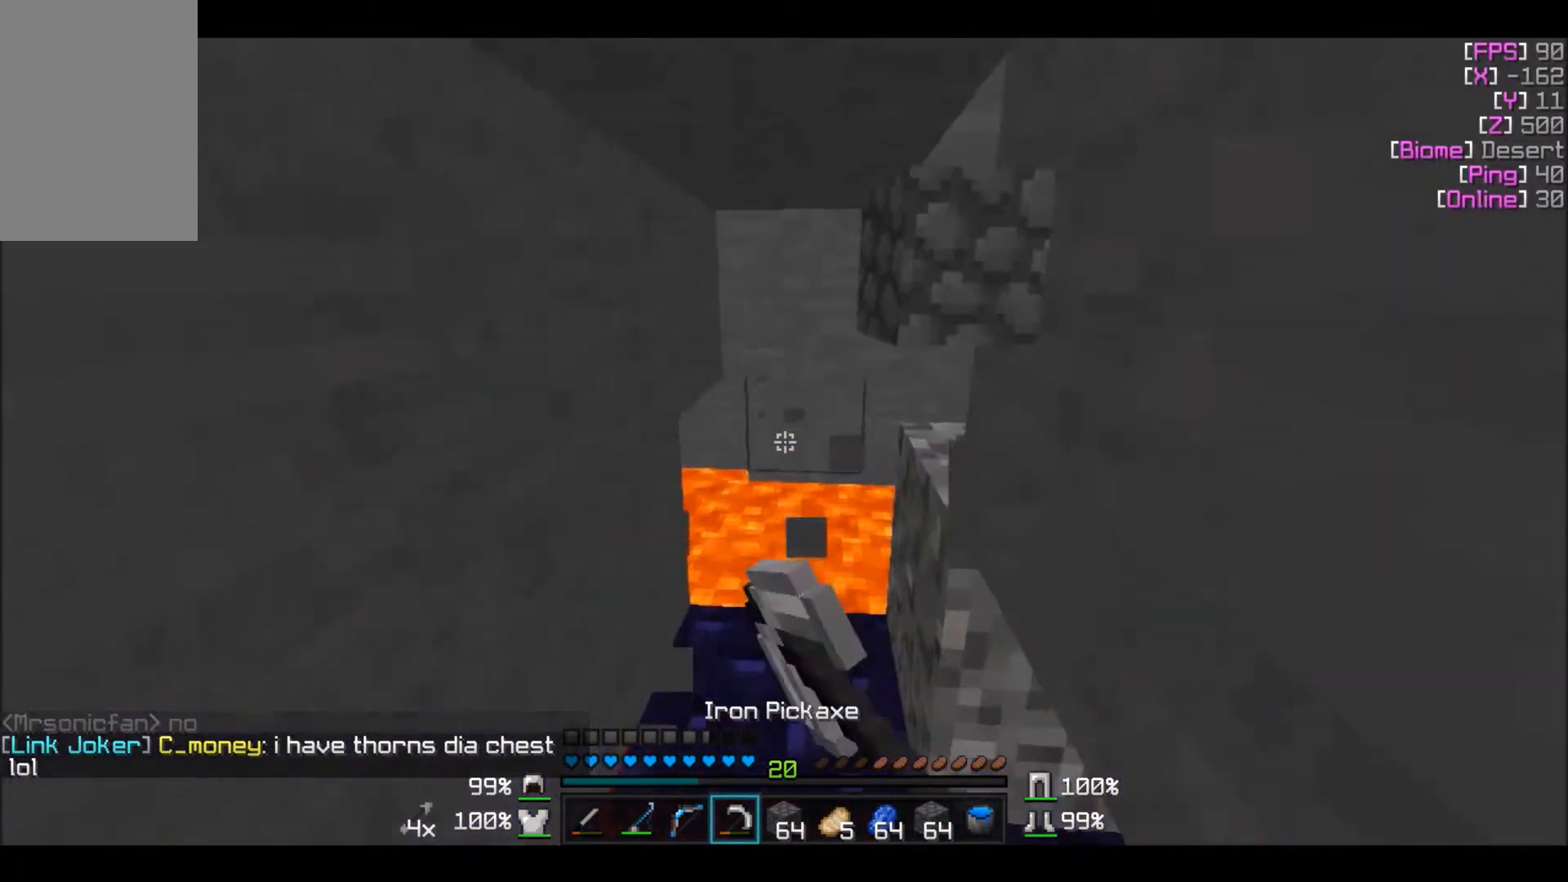
{"keys": [], "mouse": [], "events": [[267, "mouse_left", "up"], [467, "w", "up"]]}
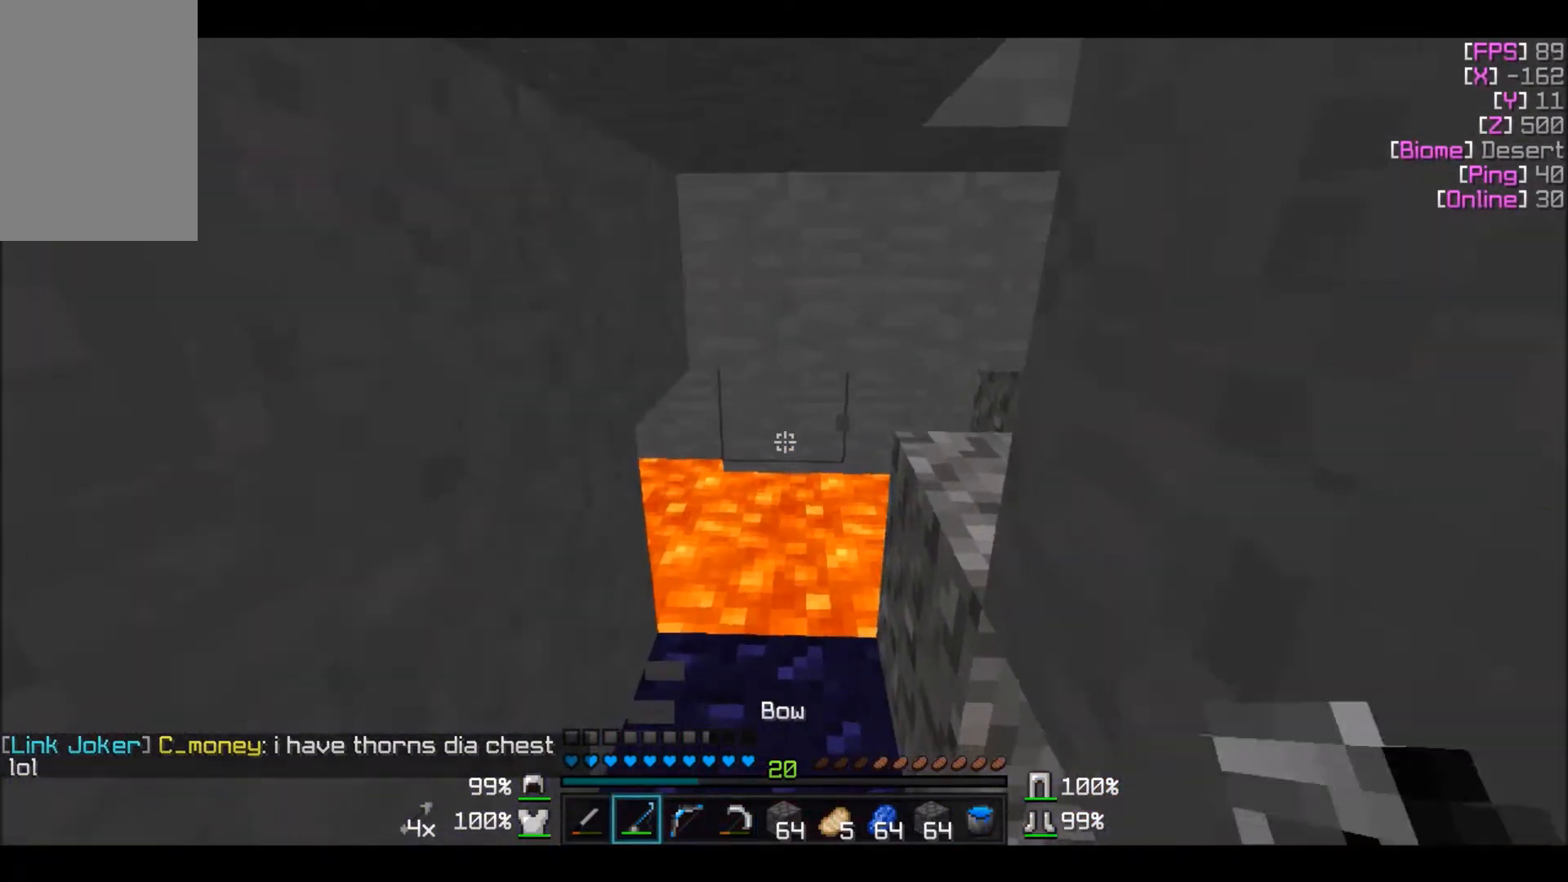
{"keys": ["w"], "mouse": [], "events": [[66, "w", "down"], [267, "w", "up"], [400, "w", "down"]]}
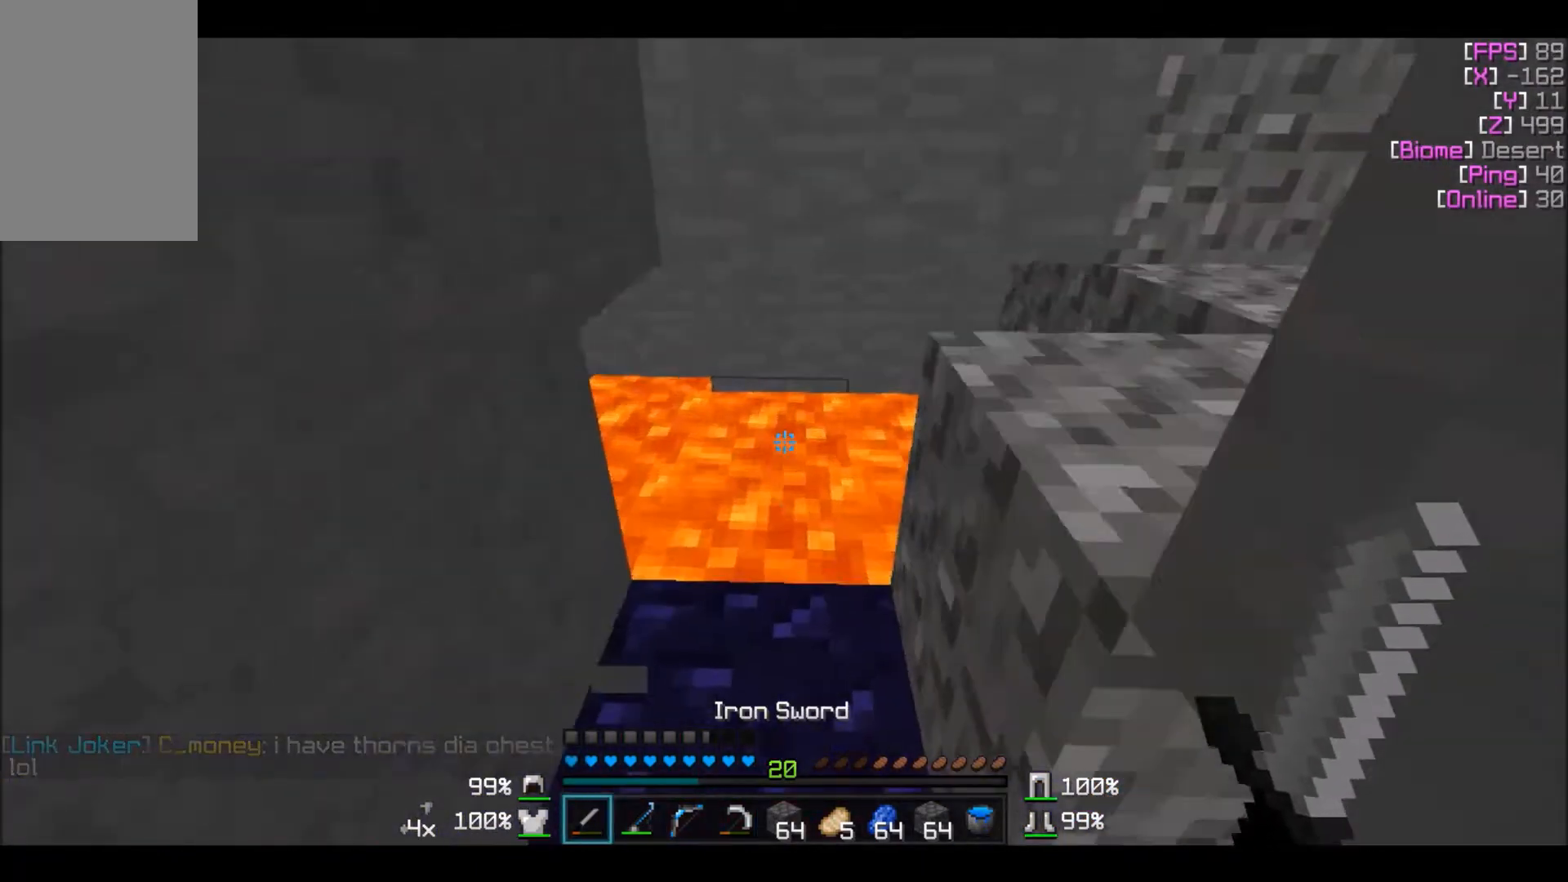
{"keys": [], "mouse": ["right"], "events": [[467, "mouse_right", "down"], [501, "w", "up"]]}